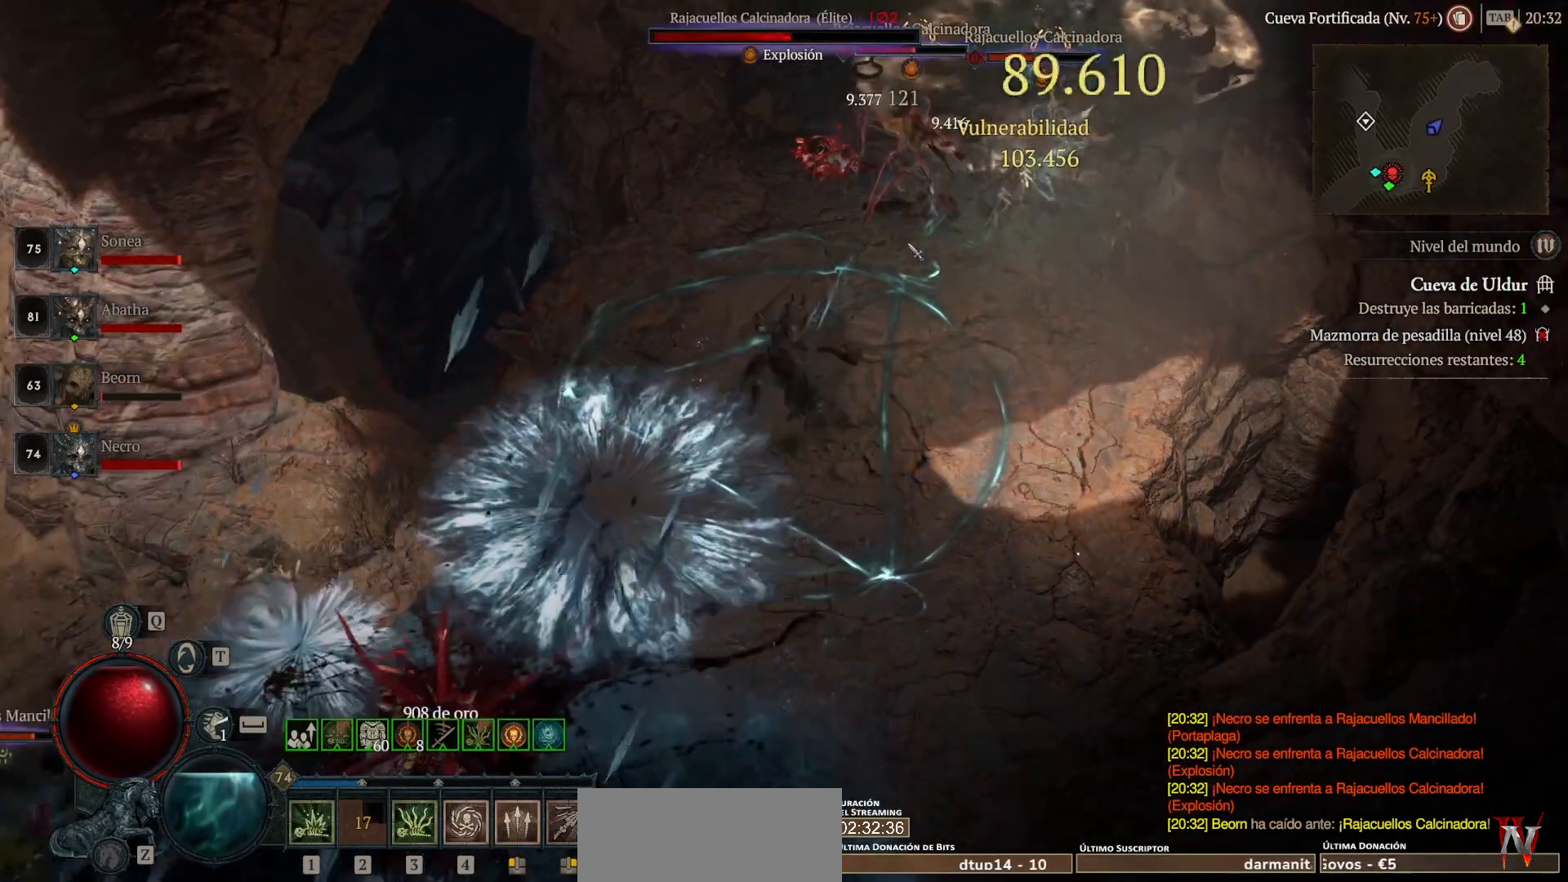
Gameplay with keyboard and mouse; each line is a JSON object with the keys and mouse buttons held at the frame after it. "events" lists presses ("down") and releases ("up") of "shift", "mouse_left", "mouse_right", "mouse_mb4" and "mouse_mb5" between this image and that frame as [ms after this image, input, new state], when the widget could be followed in between. "mouse_left", "mouse_right", "mouse_mb4", "mouse_mb5" = the "left", "right", "mb4", "mb5" buttons of the "mouse" list. No other keys are recorded. Not read: mouse_move.
{"keys": ["shift"], "mouse": ["right", "mb5"], "events": [[80, "mouse_mb5", "up"], [80, "mouse_right", "up"], [200, "mouse_mb5", "down"], [200, "mouse_right", "down"], [320, "mouse_mb5", "up"], [320, "mouse_right", "up"], [440, "mouse_mb5", "down"], [440, "mouse_right", "down"]]}
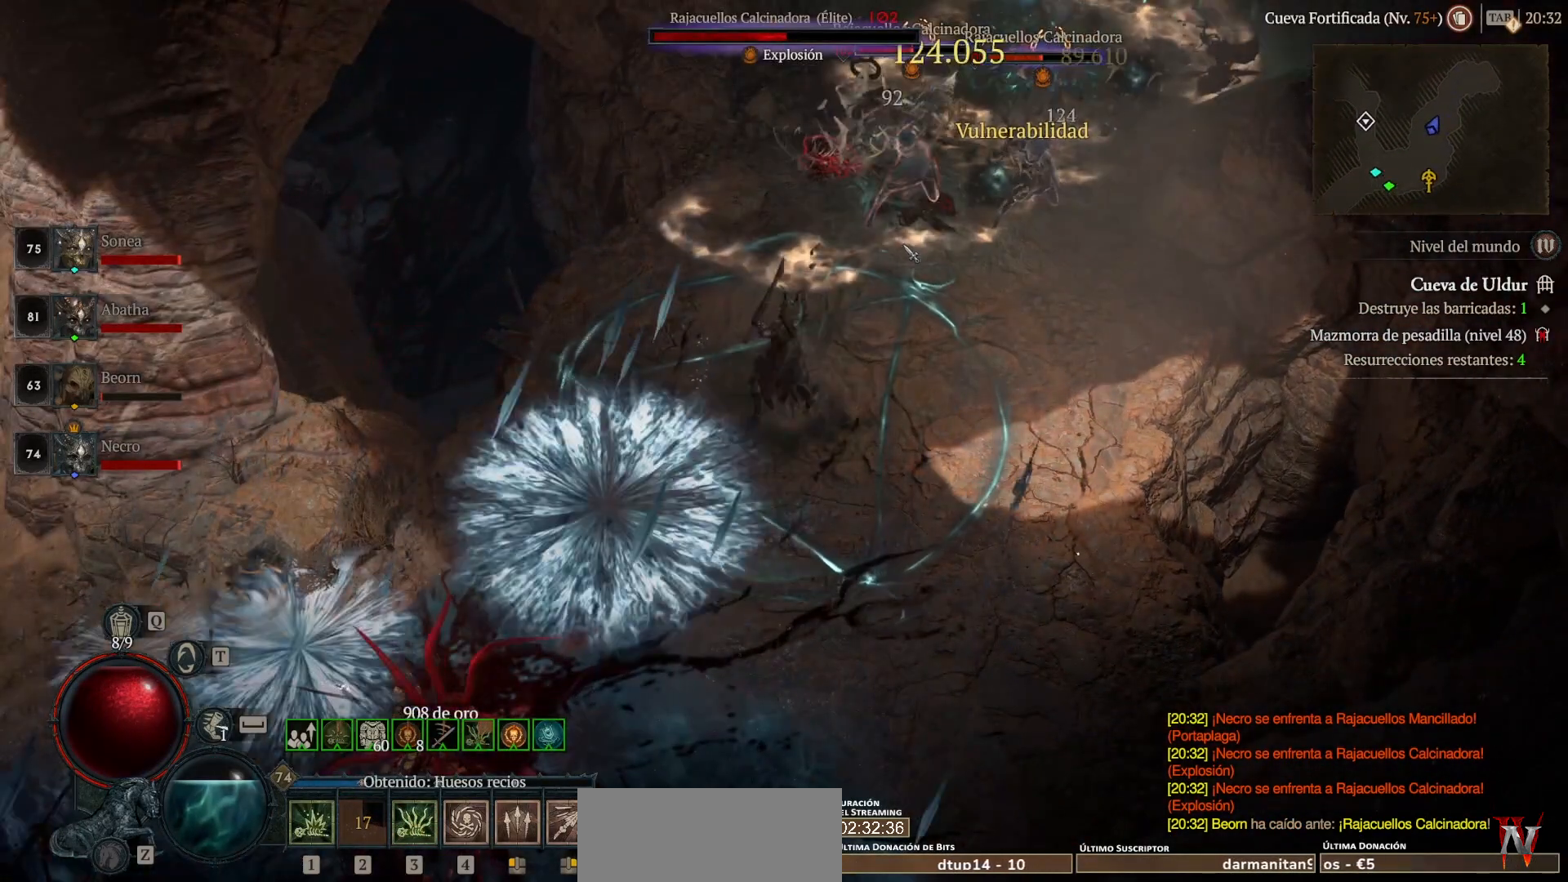
{"keys": ["shift"], "mouse": [], "events": [[40, "mouse_mb5", "up"], [40, "mouse_right", "up"], [120, "mouse_mb5", "down"], [120, "mouse_right", "down"], [280, "mouse_mb5", "up"], [280, "mouse_right", "up"], [360, "mouse_mb5", "down"], [360, "mouse_right", "down"], [520, "mouse_mb5", "up"], [520, "mouse_right", "up"]]}
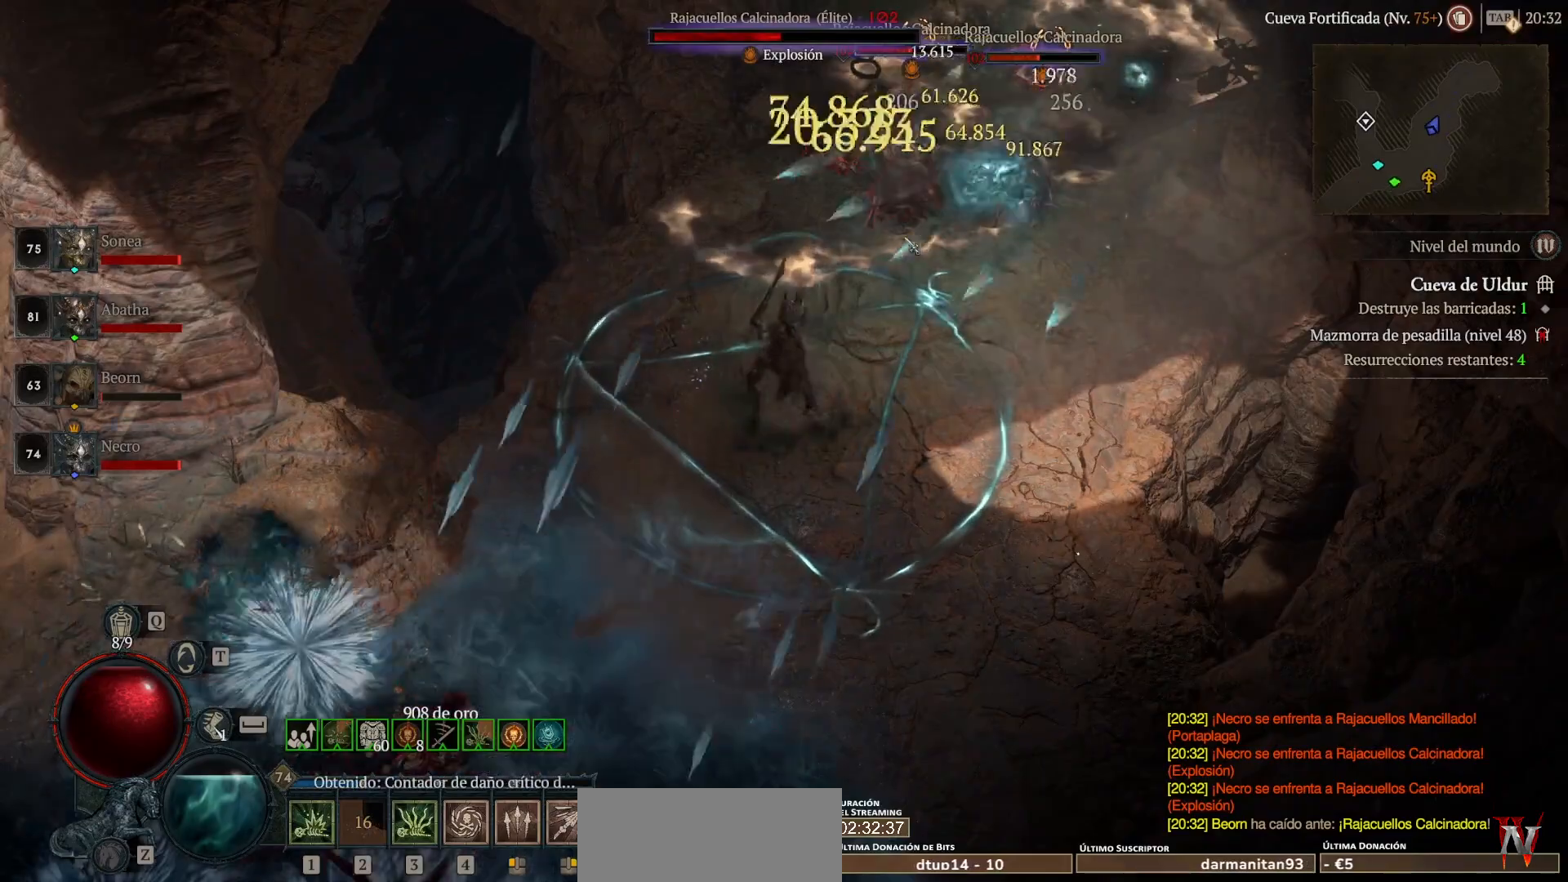
{"keys": ["shift"], "mouse": [], "events": [[80, "mouse_mb5", "down"], [80, "mouse_right", "down"], [240, "mouse_mb5", "up"], [240, "mouse_right", "up"], [320, "mouse_mb5", "down"], [320, "mouse_right", "down"], [480, "mouse_mb5", "up"], [480, "mouse_right", "up"]]}
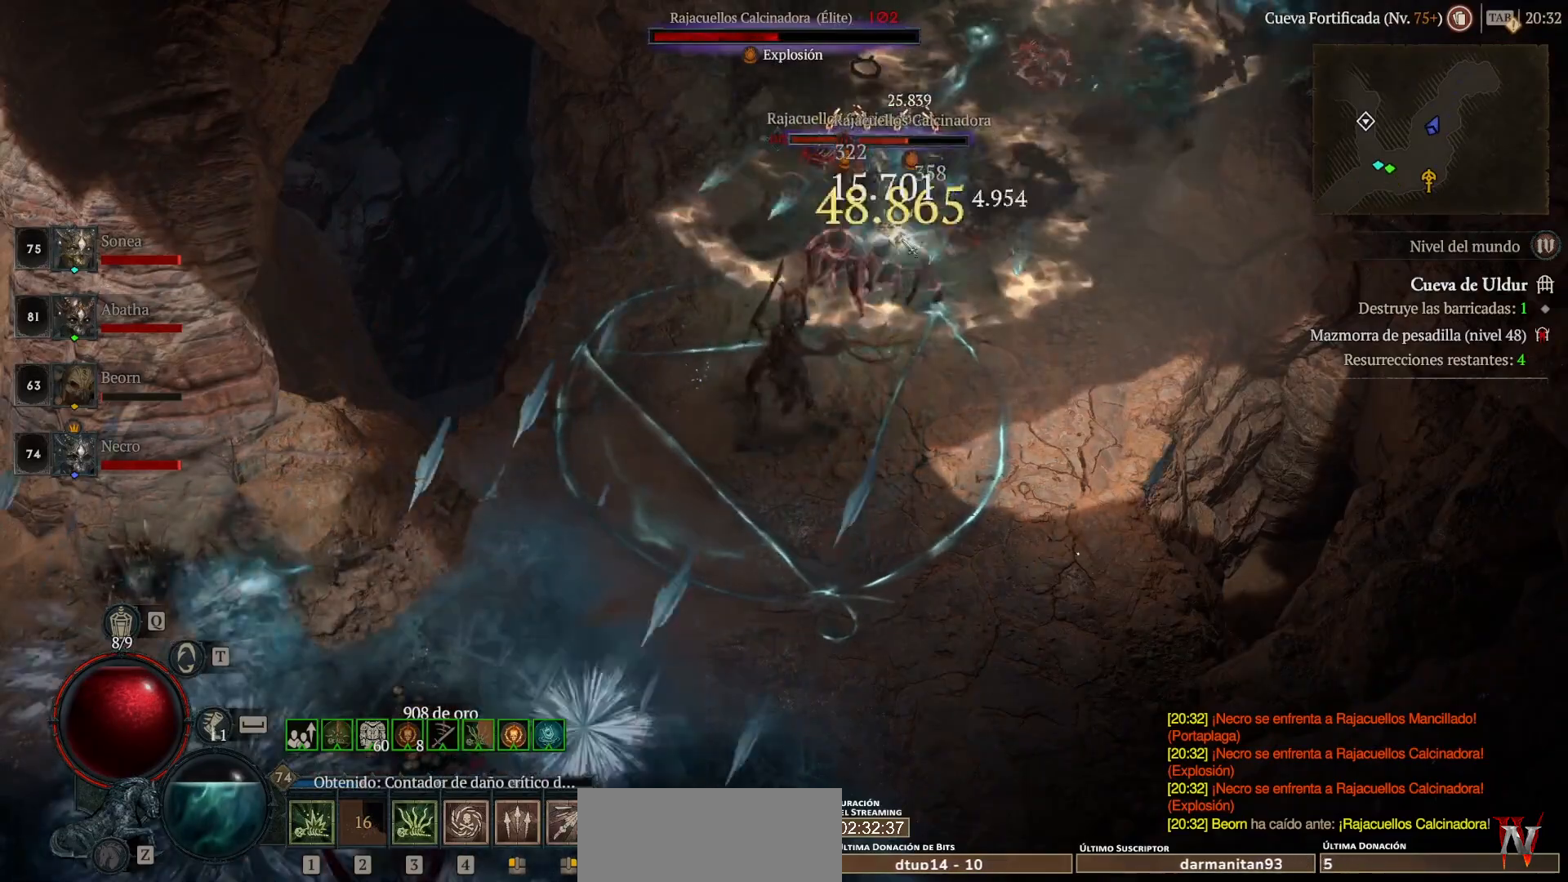
{"keys": [], "mouse": ["left", "mb4"], "events": [[80, "mouse_mb5", "down"], [80, "mouse_right", "down"], [160, "mouse_mb5", "up"], [160, "mouse_right", "up"], [200, "shift", "up"], [320, "mouse_left", "down"], [320, "mouse_mb4", "down"]]}
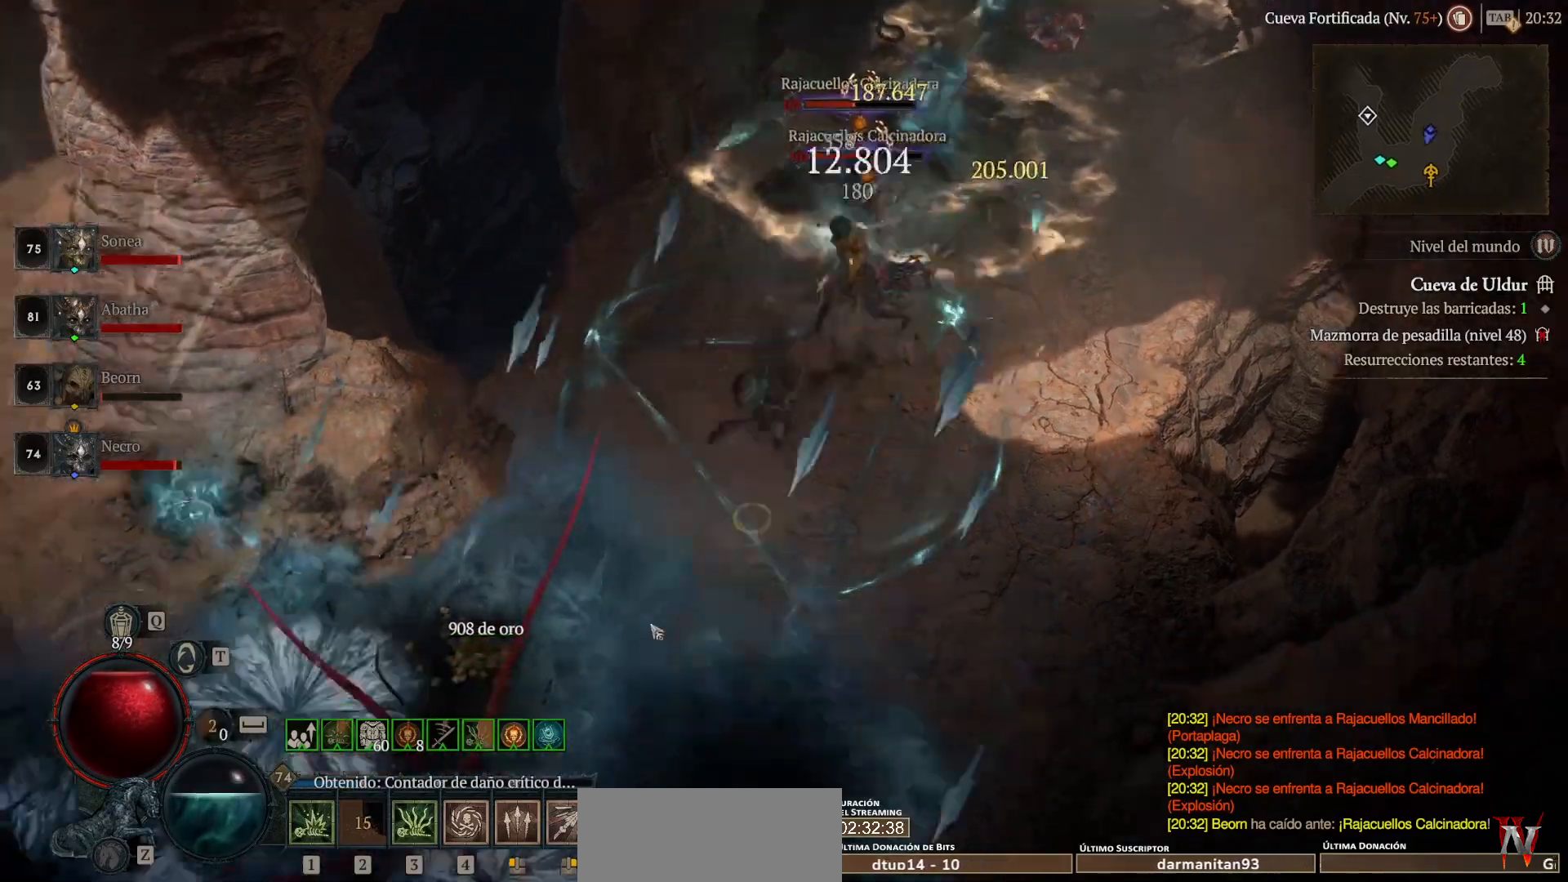
{"keys": [], "mouse": [], "events": [[440, "mouse_left", "up"], [440, "mouse_mb4", "up"]]}
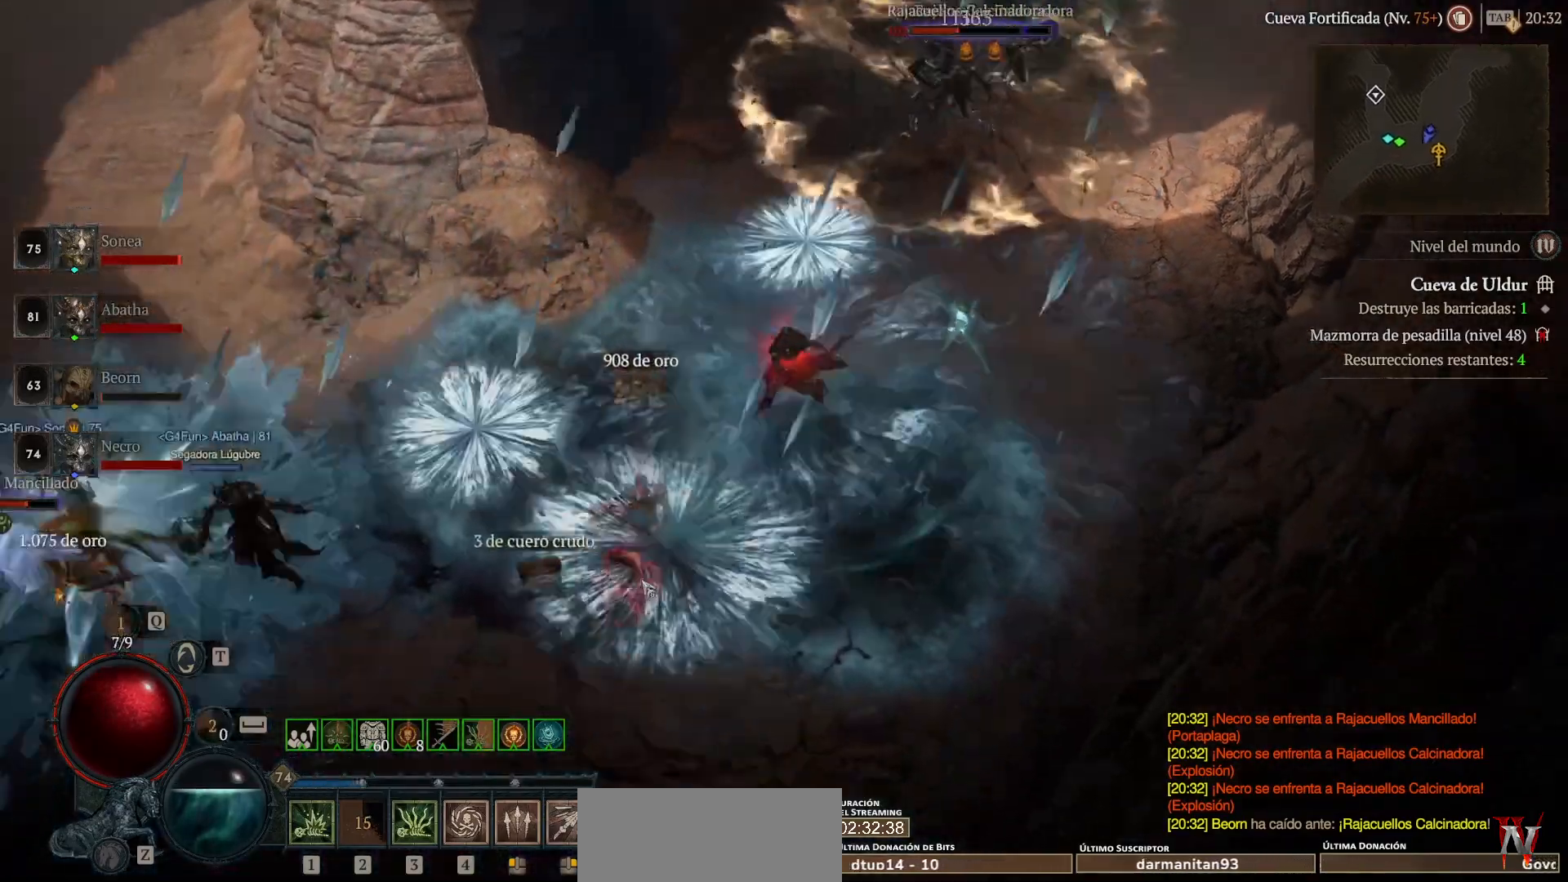
{"keys": [], "mouse": ["left", "mb4"], "events": [[40, "shift", "down"], [160, "mouse_mb5", "down"], [160, "mouse_right", "down"], [240, "shift", "up"], [280, "mouse_right", "up"], [320, "mouse_mb5", "up"], [440, "mouse_left", "down"], [440, "mouse_mb4", "down"]]}
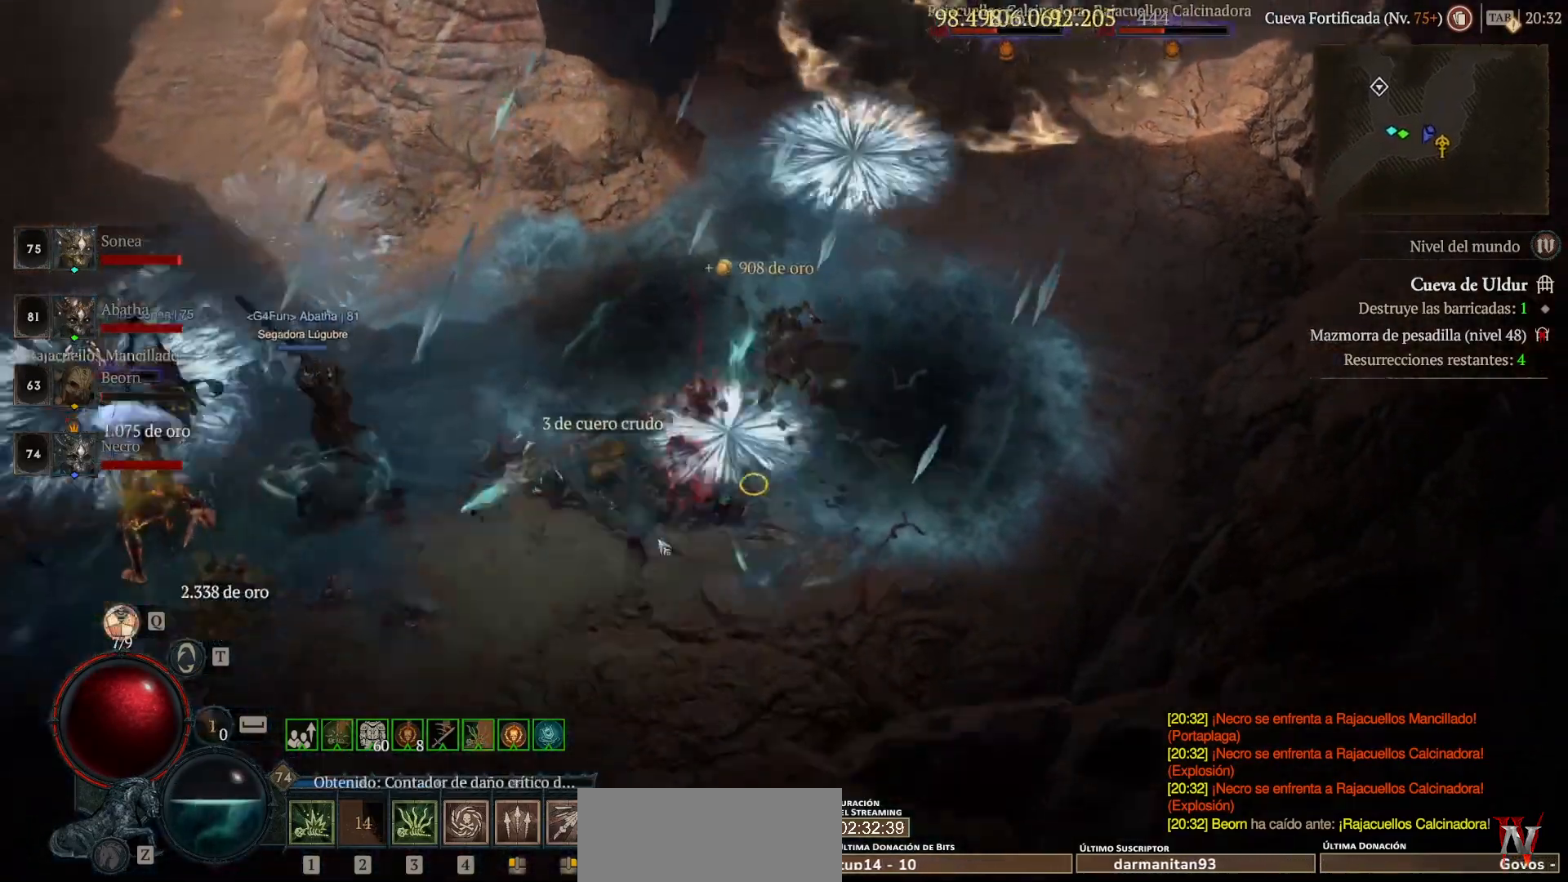
{"keys": ["shift"], "mouse": ["right", "mb5"], "events": [[280, "mouse_left", "up"], [280, "mouse_mb4", "up"], [280, "shift", "down"], [400, "mouse_mb5", "down"], [400, "mouse_right", "down"]]}
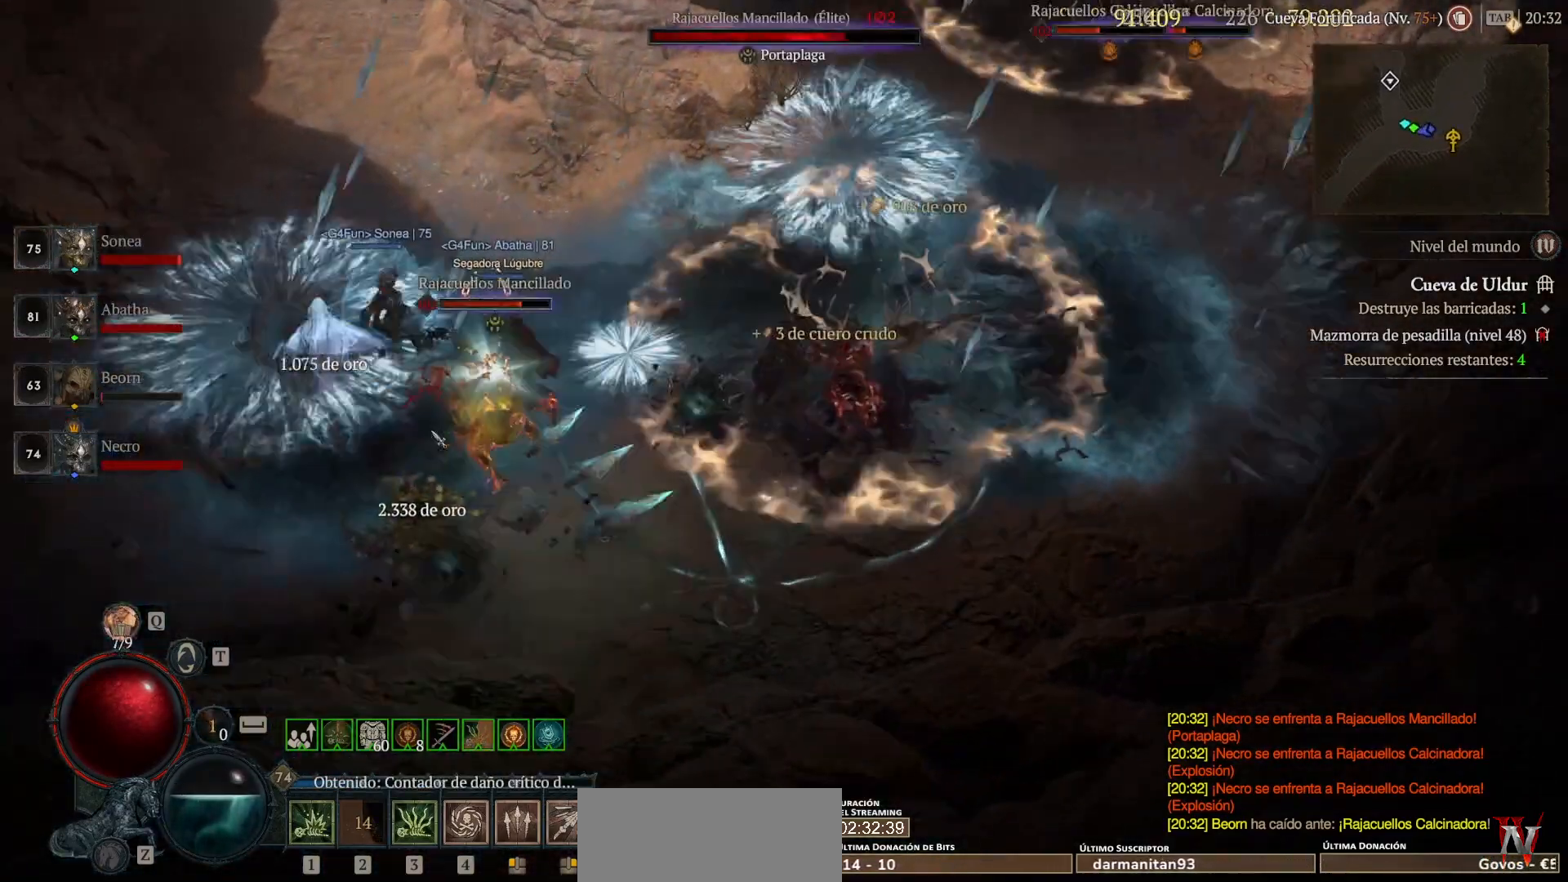
{"keys": ["shift"], "mouse": [], "events": [[40, "mouse_mb5", "up"], [40, "mouse_right", "up"], [120, "mouse_mb5", "down"], [120, "mouse_right", "down"], [240, "mouse_mb5", "up"], [240, "mouse_right", "up"], [320, "mouse_mb5", "down"], [320, "mouse_right", "down"], [480, "mouse_mb5", "up"], [480, "mouse_right", "up"]]}
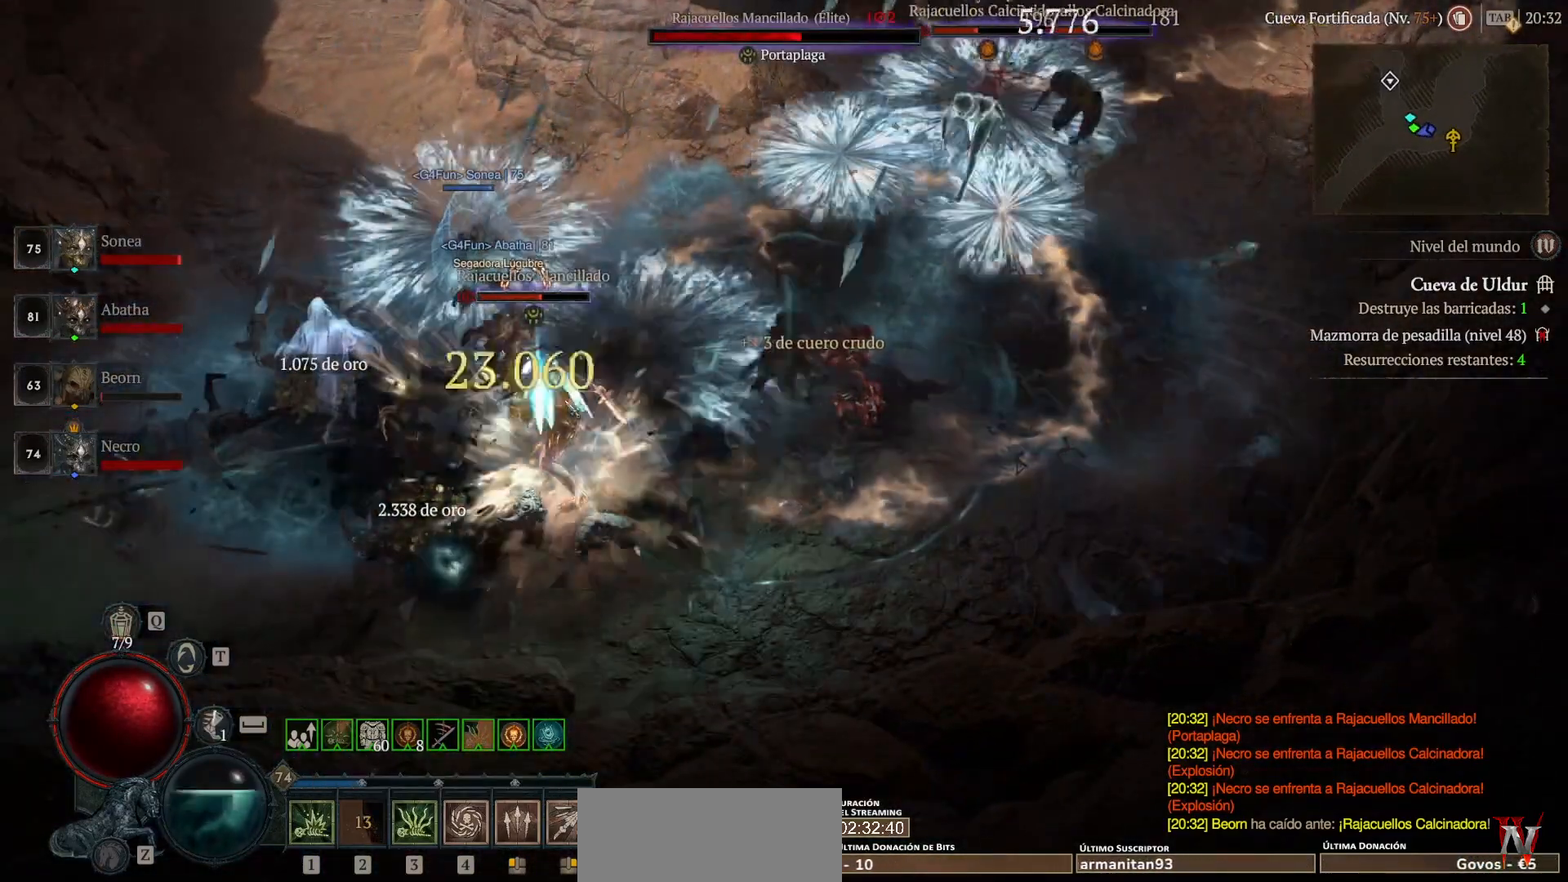
{"keys": [], "mouse": [], "events": [[40, "mouse_mb5", "down"], [40, "mouse_right", "down"], [200, "mouse_mb5", "up"], [200, "mouse_right", "up"], [280, "mouse_mb5", "down"], [280, "mouse_right", "down"], [360, "mouse_mb5", "up"], [360, "mouse_right", "up"], [480, "shift", "up"]]}
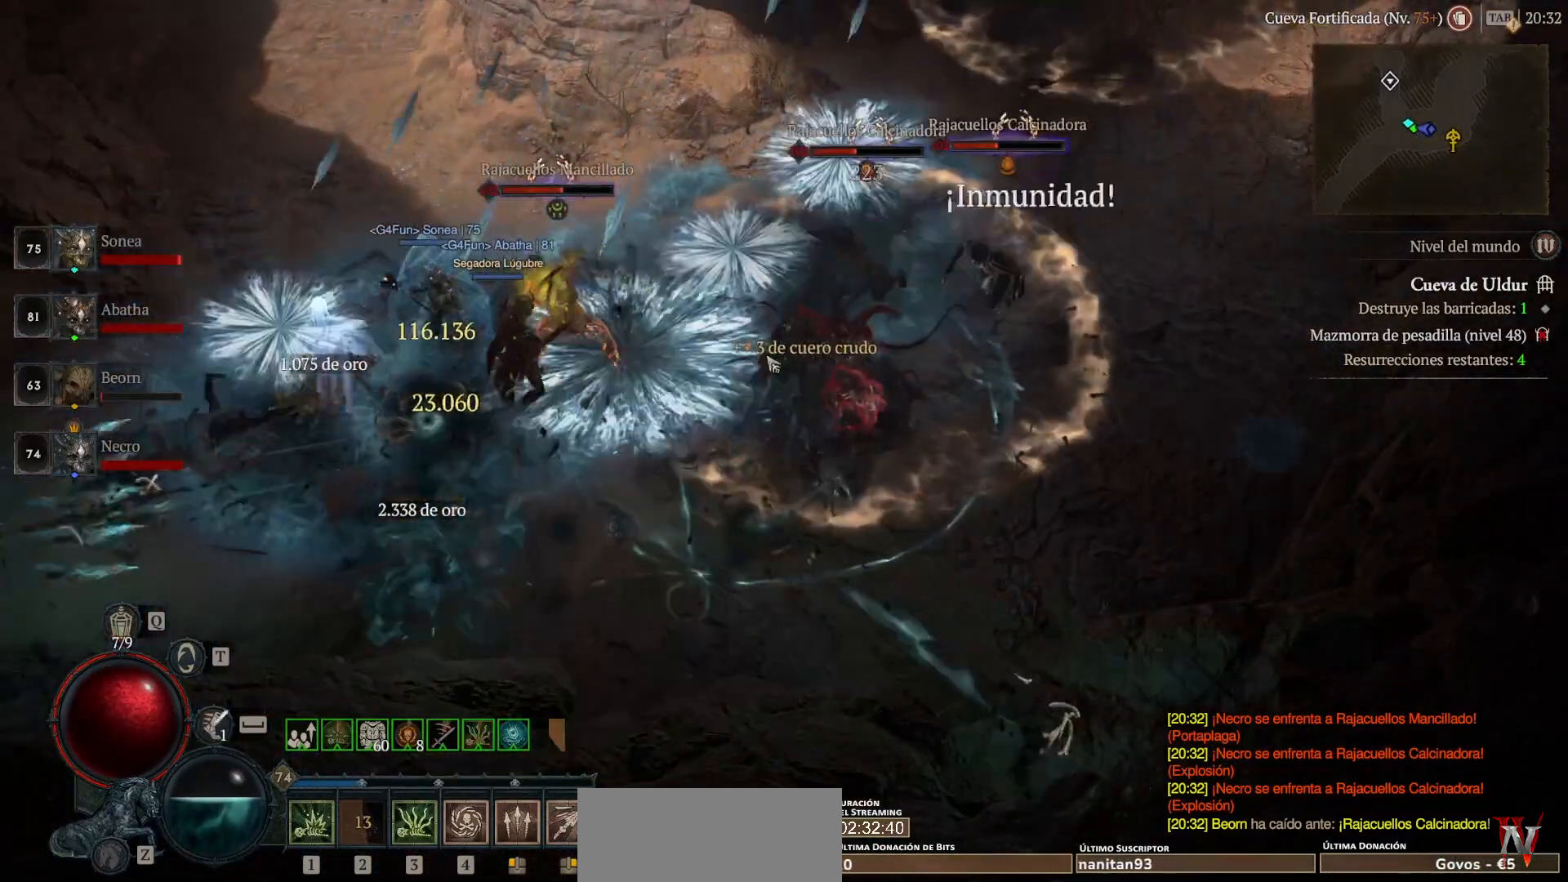
{"keys": [], "mouse": ["left", "mb4"], "events": [[400, "mouse_left", "down"], [400, "mouse_mb4", "down"]]}
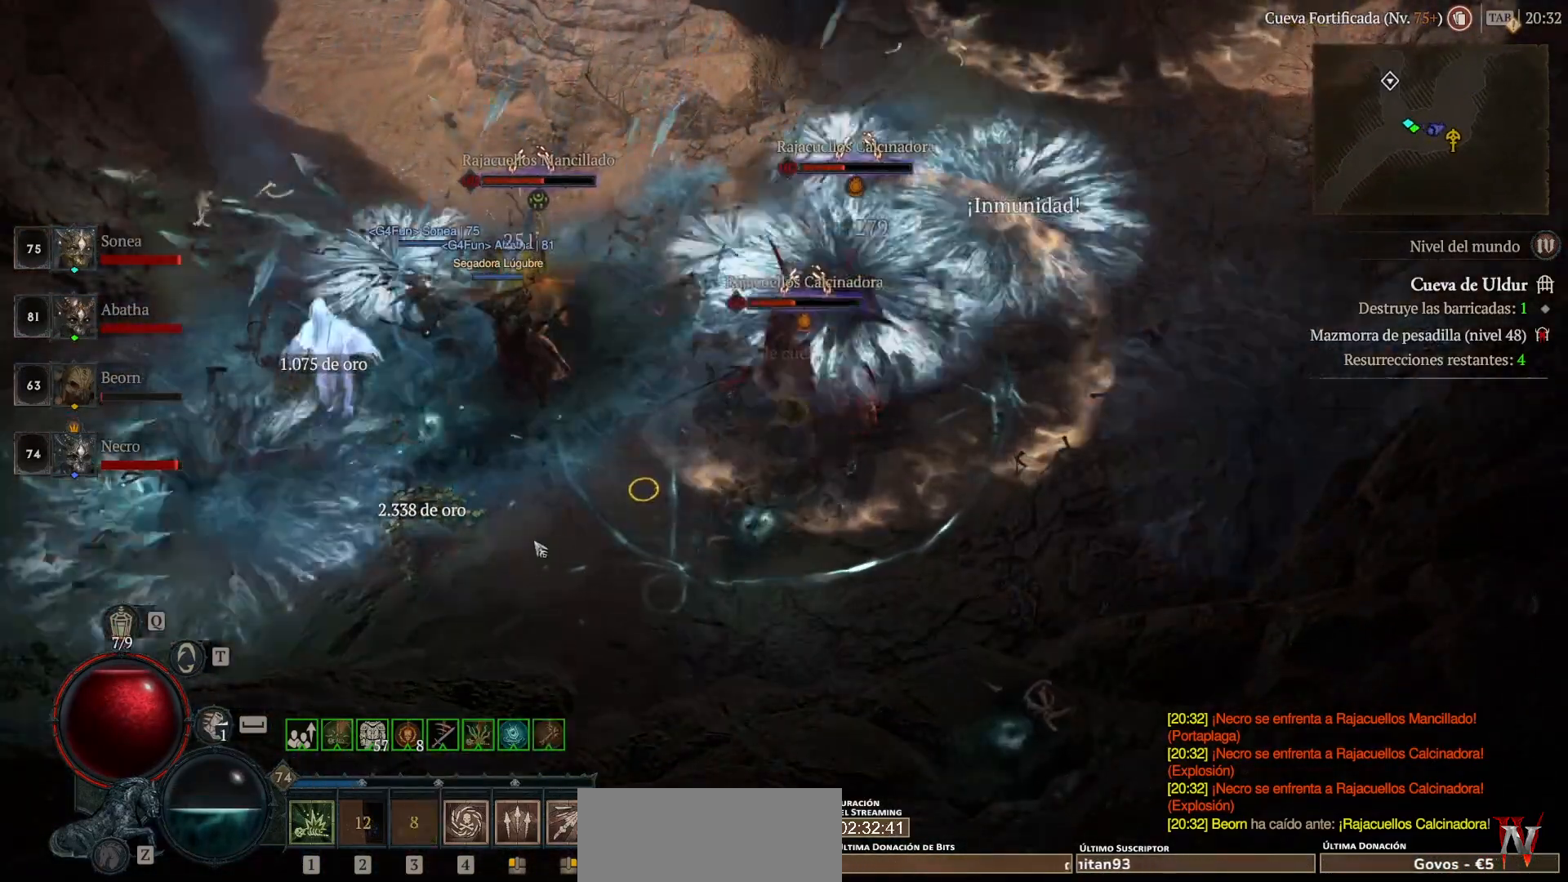
{"keys": [], "mouse": ["left", "mb4"], "events": [[280, "mouse_left", "up"], [280, "mouse_mb4", "up"], [400, "mouse_left", "down"], [400, "mouse_mb4", "down"]]}
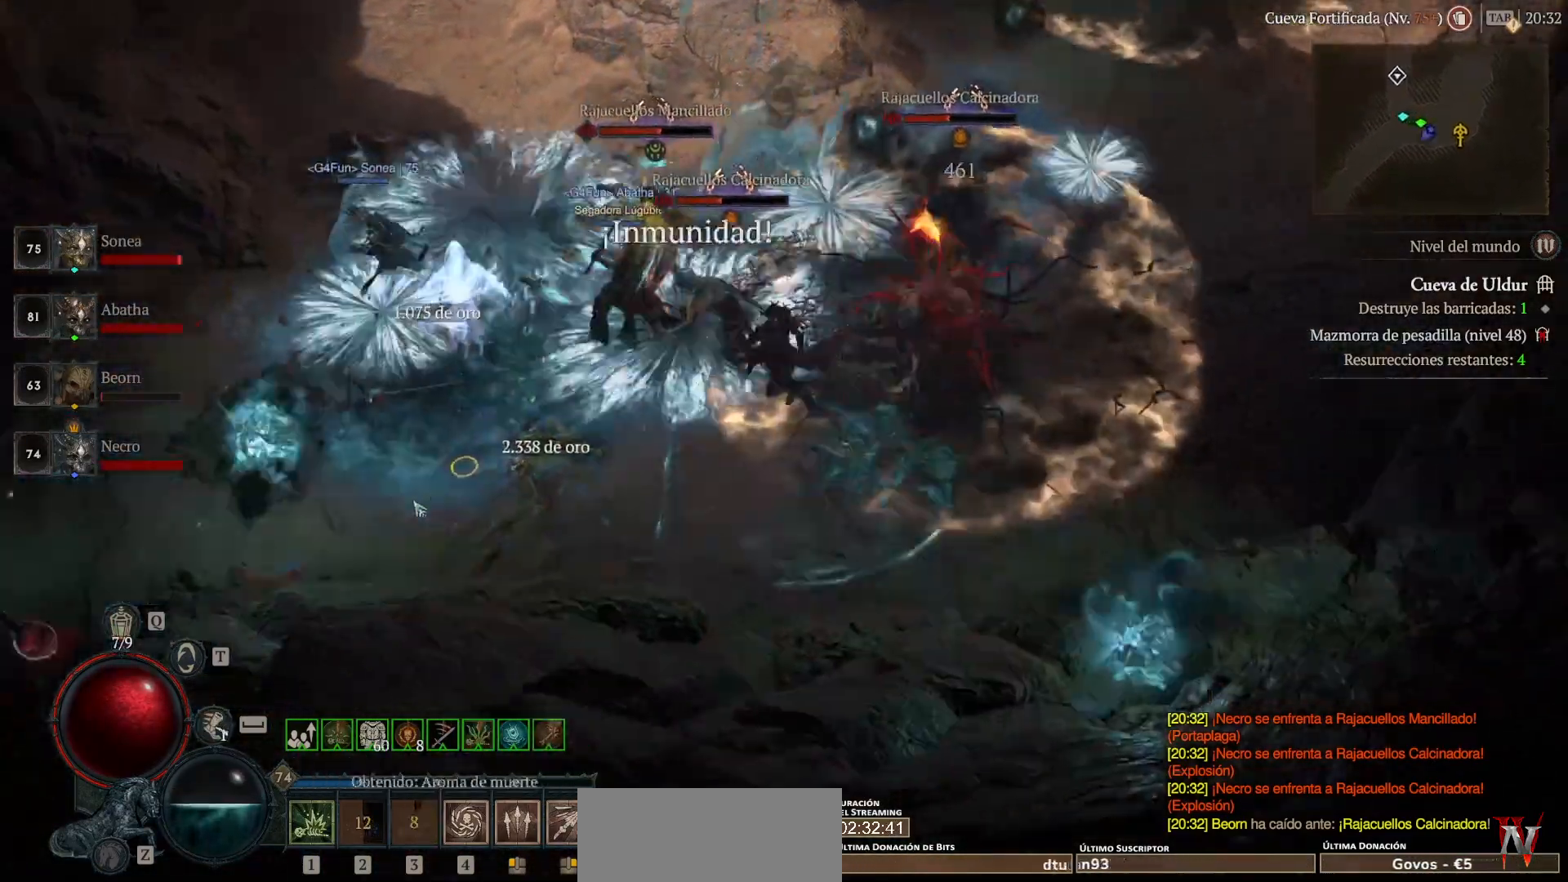
{"keys": [], "mouse": [], "events": [[400, "mouse_left", "up"], [400, "mouse_mb4", "up"]]}
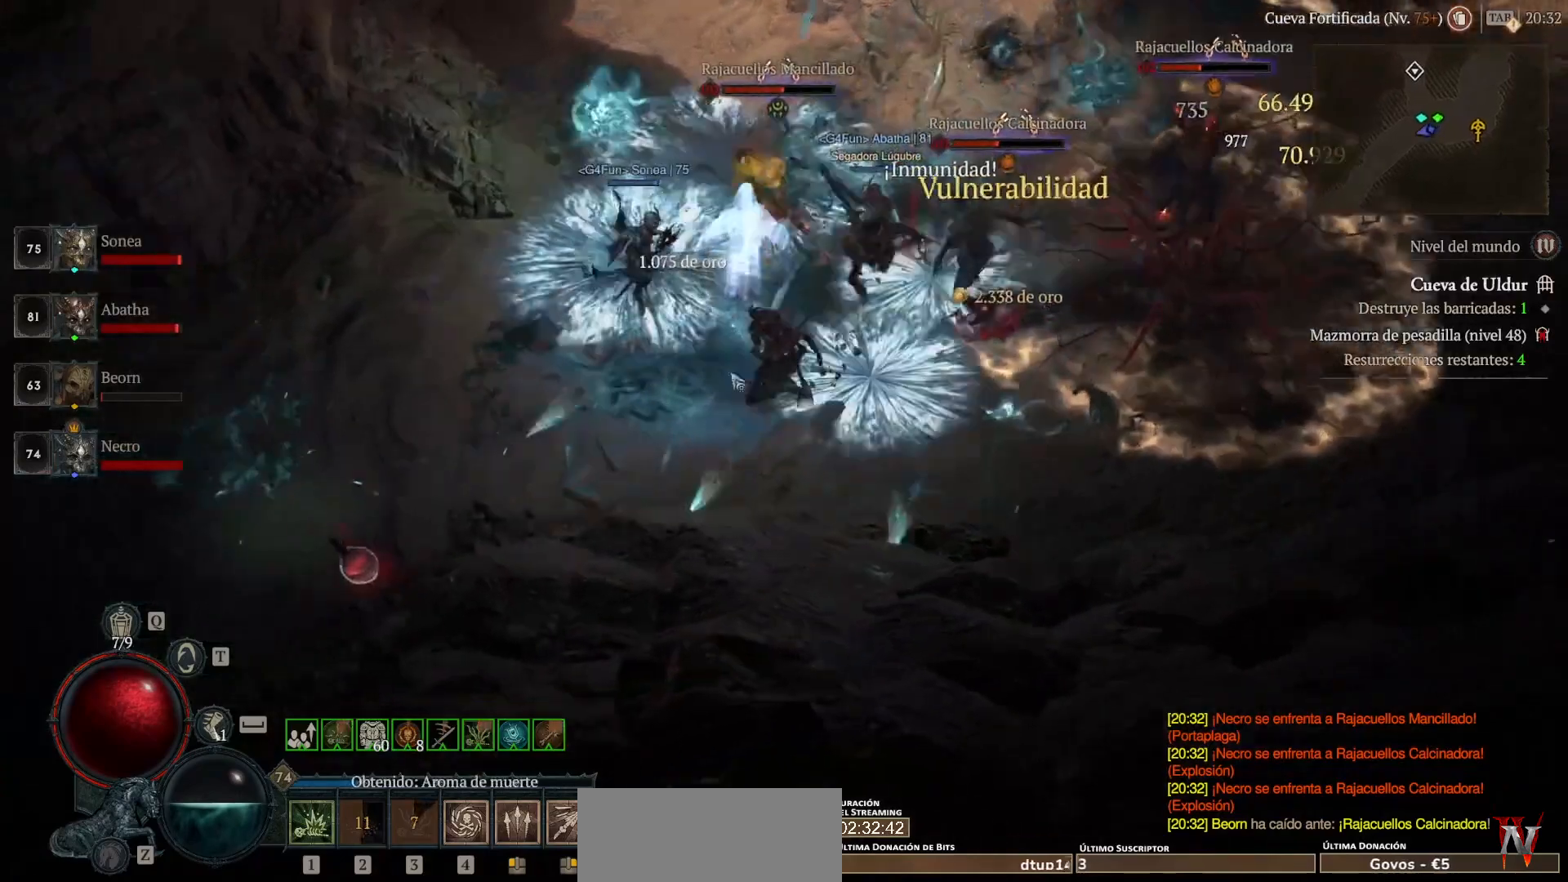
{"keys": ["shift"], "mouse": [], "events": [[240, "shift", "down"], [320, "mouse_mb5", "down"], [320, "mouse_right", "down"], [480, "mouse_mb5", "up"], [480, "mouse_right", "up"]]}
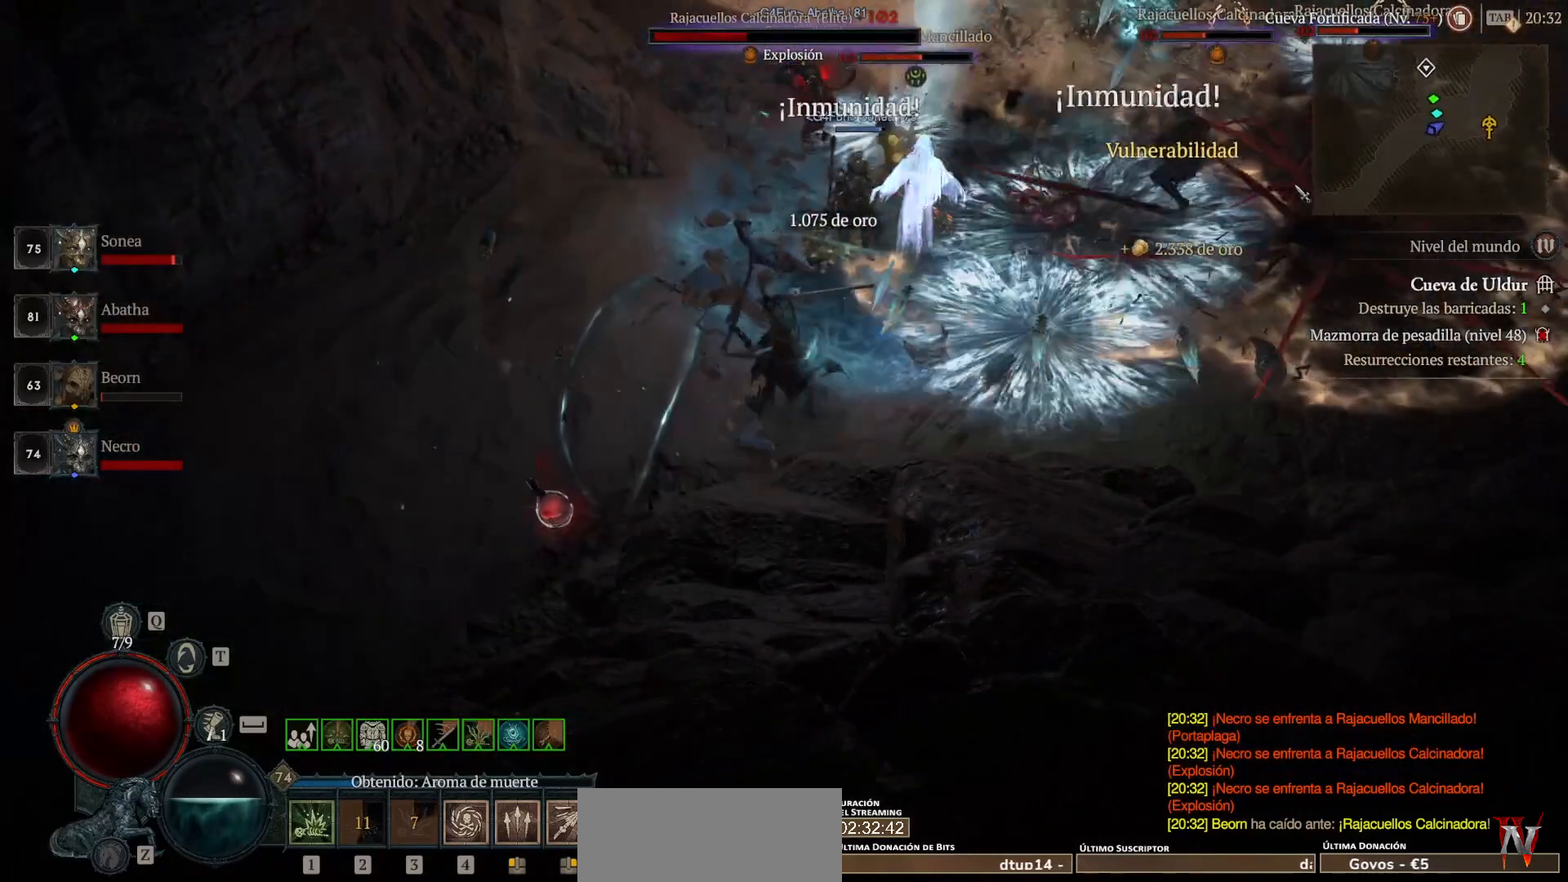
{"keys": ["shift"], "mouse": ["right", "mb5"], "events": [[40, "mouse_mb5", "down"], [40, "mouse_right", "down"], [200, "mouse_mb5", "up"], [200, "mouse_right", "up"], [280, "mouse_mb5", "down"], [280, "mouse_right", "down"], [400, "mouse_mb5", "up"], [400, "mouse_right", "up"], [520, "mouse_mb5", "down"], [520, "mouse_right", "down"]]}
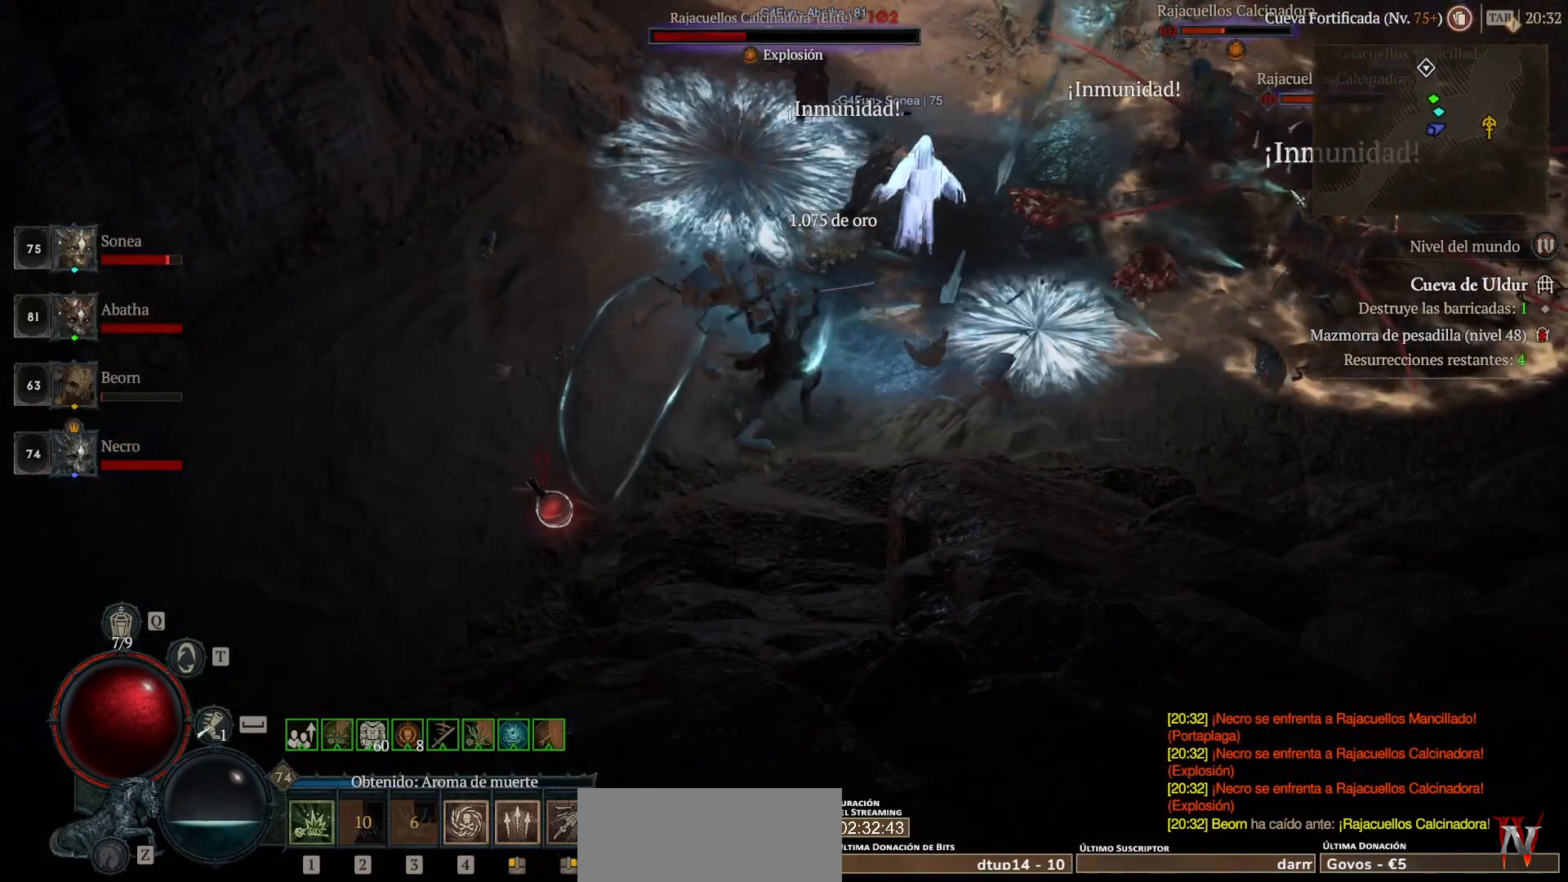
{"keys": ["shift"], "mouse": ["right", "mb5"], "events": [[120, "mouse_mb5", "up"], [120, "mouse_right", "up"], [200, "mouse_mb5", "down"], [200, "mouse_right", "down"], [320, "mouse_mb5", "up"], [320, "mouse_right", "up"], [400, "mouse_mb5", "down"], [400, "mouse_right", "down"]]}
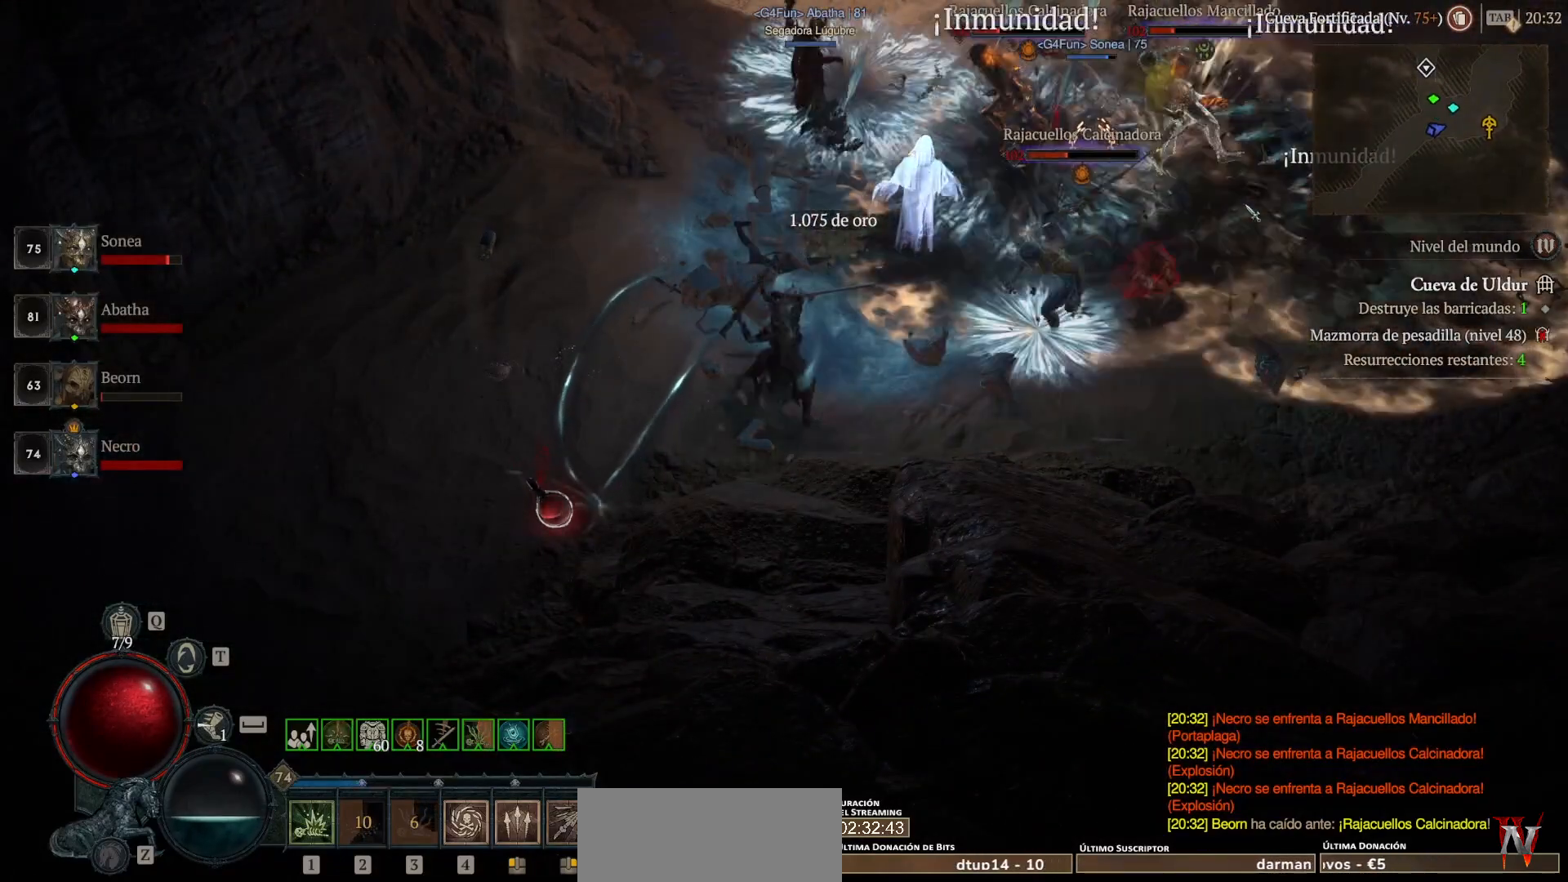
{"keys": ["shift"], "mouse": ["mb5"], "events": [[80, "mouse_mb5", "up"], [80, "mouse_right", "up"], [160, "mouse_mb5", "down"], [160, "mouse_right", "down"], [320, "mouse_mb5", "up"], [320, "mouse_right", "up"], [400, "mouse_mb5", "down"], [400, "mouse_right", "down"], [520, "mouse_right", "up"]]}
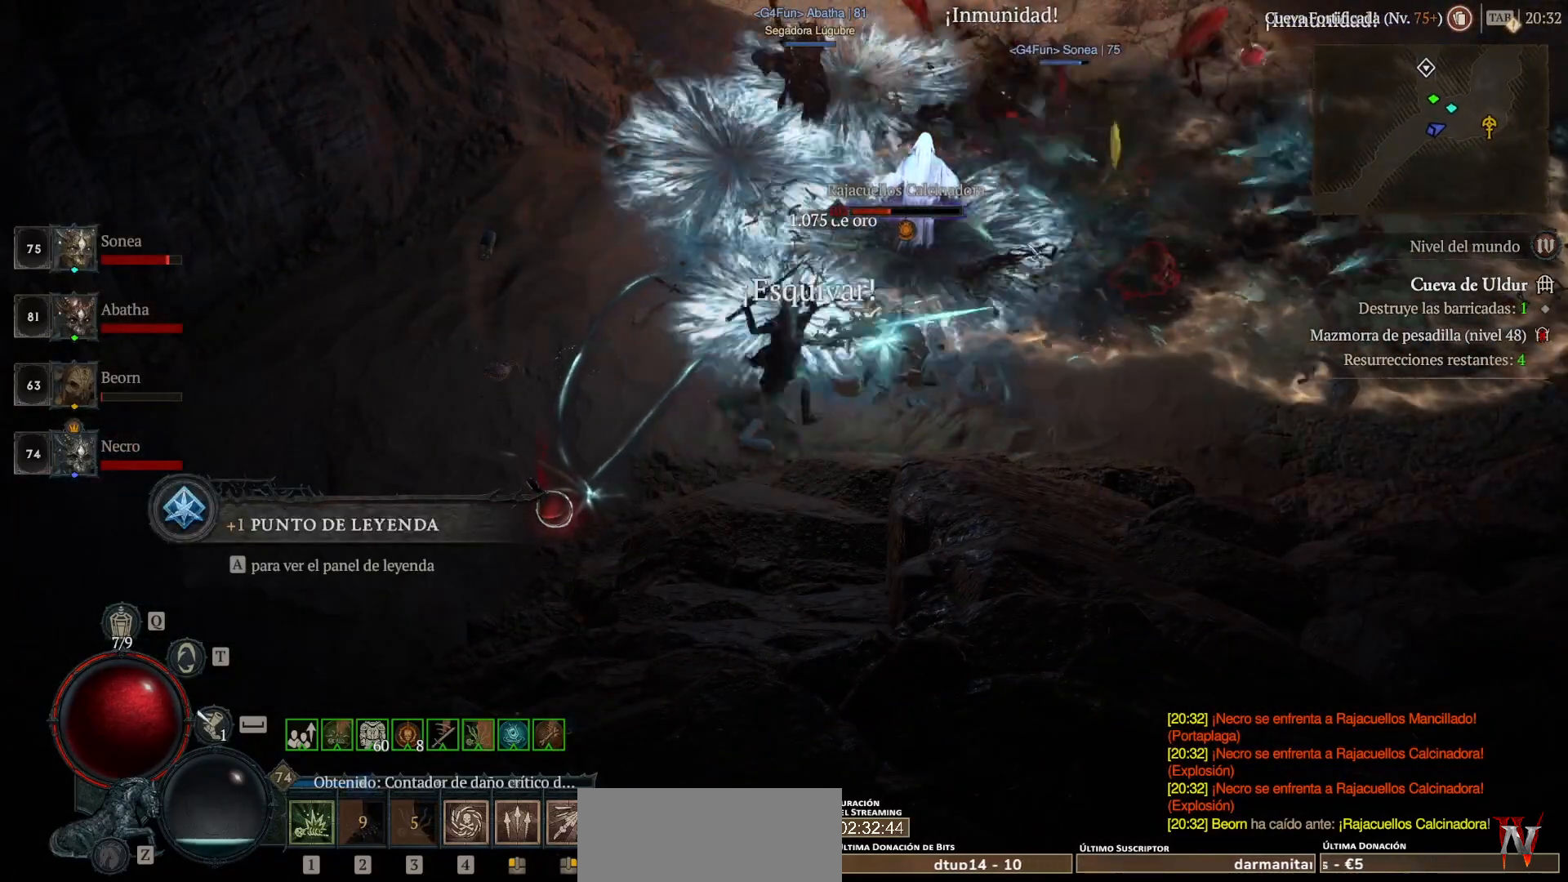
{"keys": ["shift"], "mouse": ["right", "mb5"], "events": [[40, "mouse_mb5", "up"], [80, "mouse_mb5", "down"], [80, "mouse_right", "down"], [200, "mouse_mb5", "up"], [200, "mouse_right", "up"], [280, "mouse_mb5", "down"], [280, "mouse_right", "down"], [400, "mouse_mb5", "up"], [400, "mouse_right", "up"], [480, "mouse_mb5", "down"], [480, "mouse_right", "down"]]}
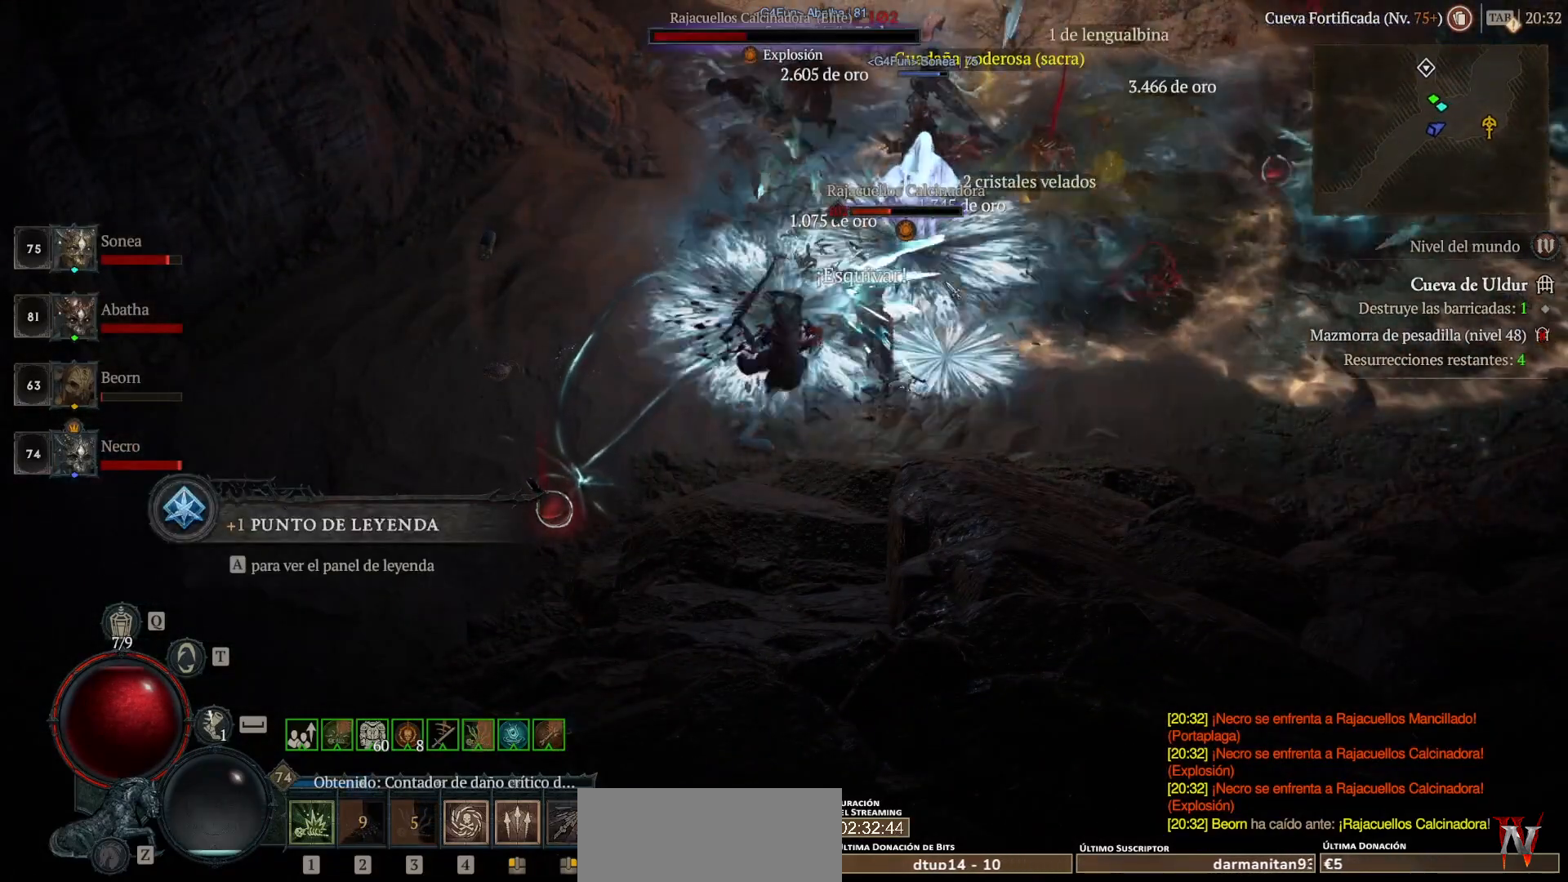
{"keys": ["shift"], "mouse": ["right", "mb5"], "events": [[160, "mouse_mb5", "up"], [160, "mouse_right", "up"], [240, "mouse_mb5", "down"], [240, "mouse_right", "down"], [400, "mouse_mb5", "up"], [400, "mouse_right", "up"], [480, "mouse_mb5", "down"], [480, "mouse_right", "down"]]}
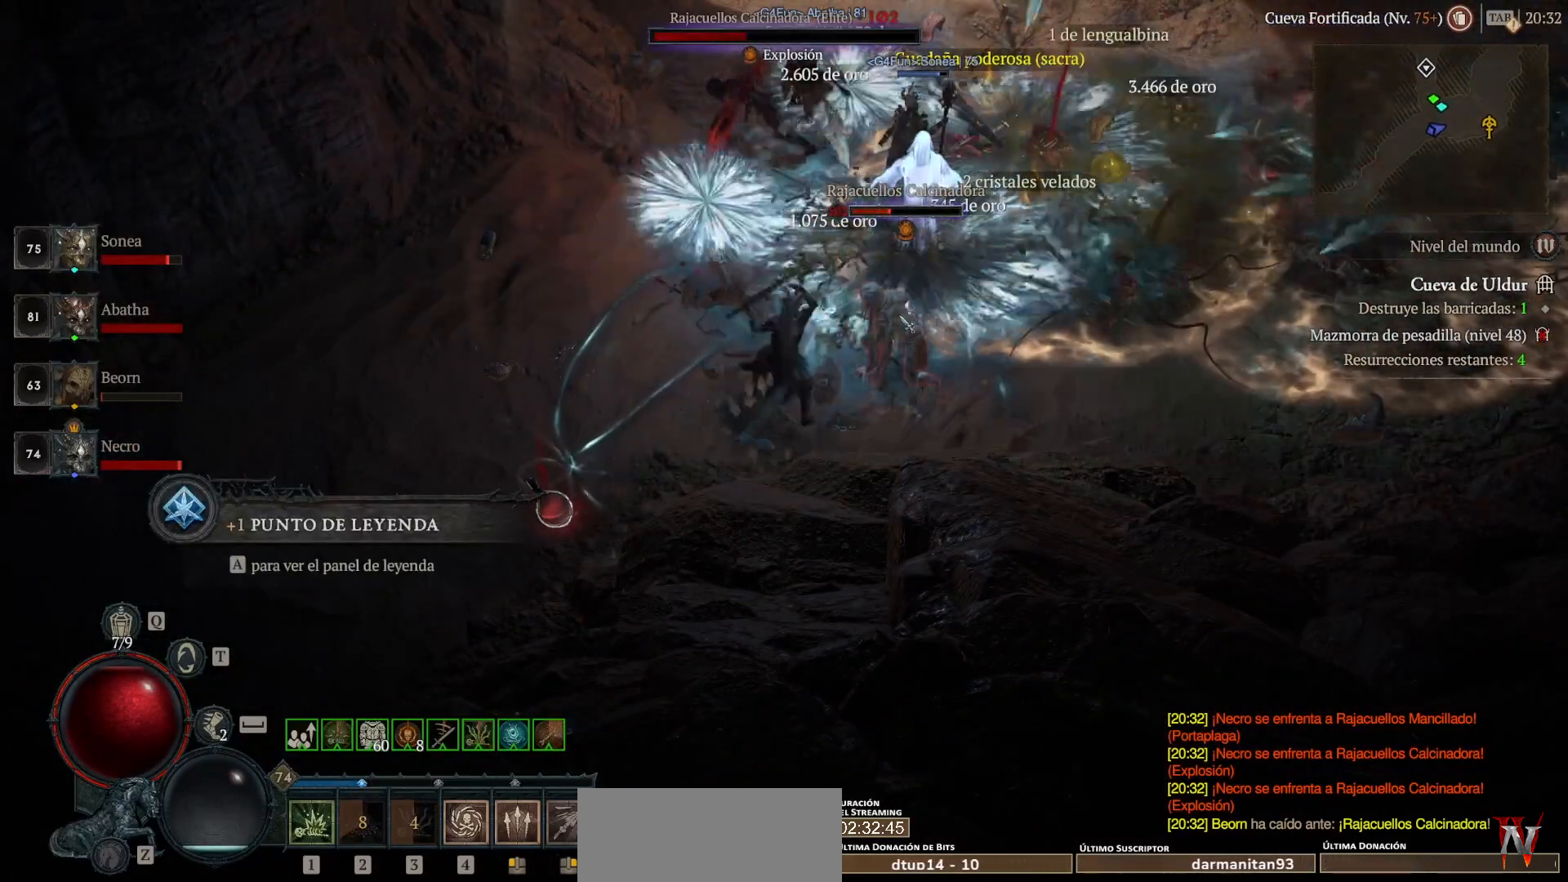
{"keys": ["shift"], "mouse": ["right", "mb5"], "events": [[80, "mouse_mb5", "up"], [80, "mouse_right", "up"], [200, "mouse_mb5", "down"], [200, "mouse_right", "down"], [320, "mouse_mb5", "up"], [320, "mouse_right", "up"], [440, "mouse_mb5", "down"], [440, "mouse_right", "down"]]}
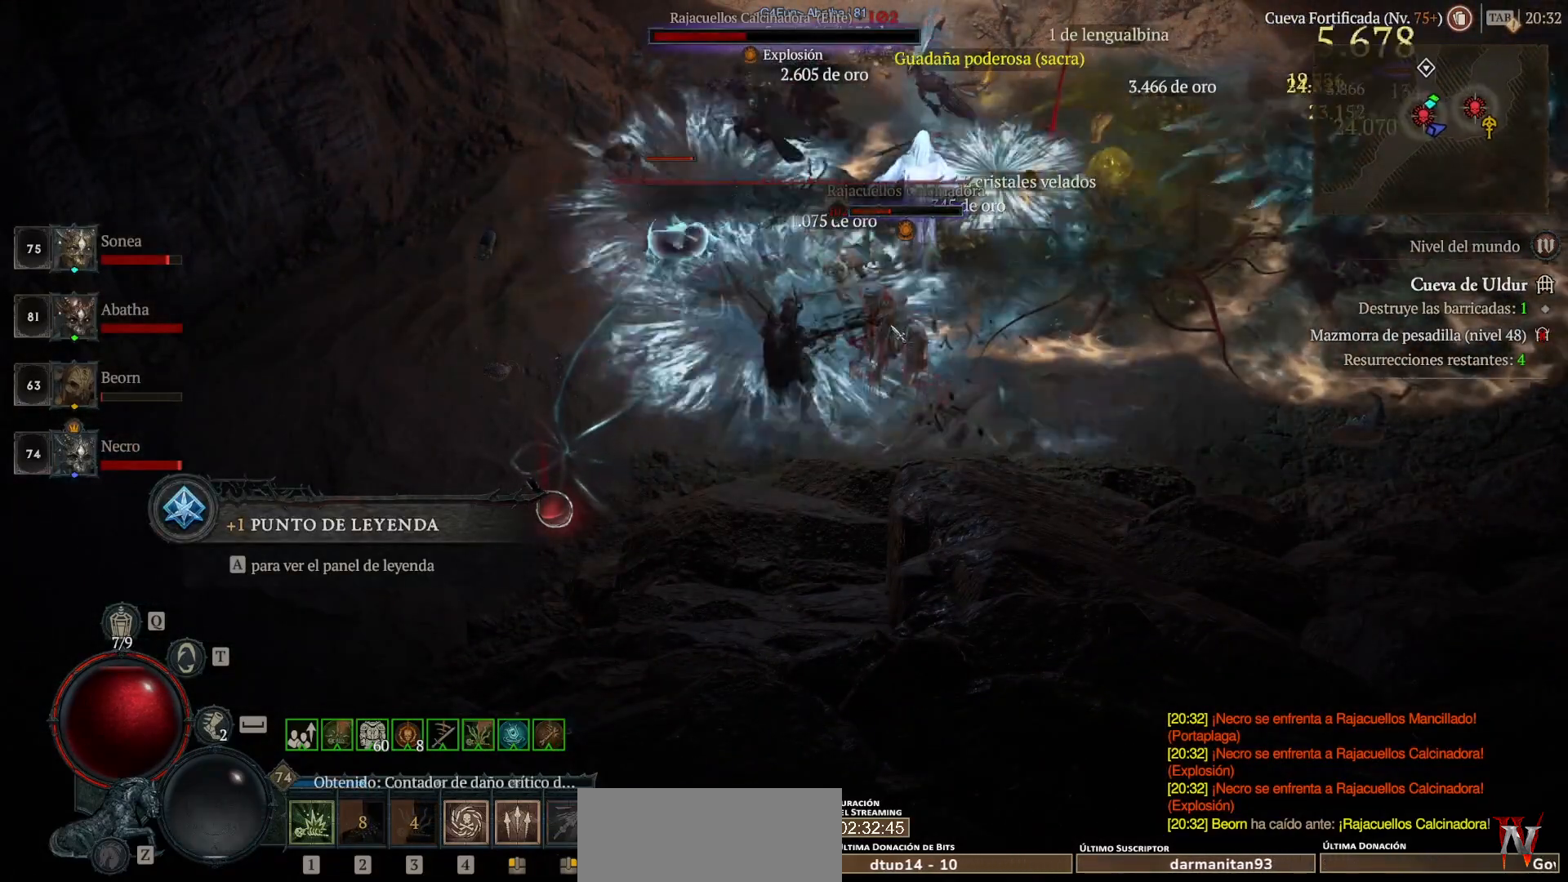
{"keys": [], "mouse": [], "events": [[40, "mouse_mb5", "up"], [40, "mouse_right", "up"], [120, "mouse_mb5", "down"], [120, "mouse_right", "down"], [280, "mouse_mb5", "up"], [280, "mouse_right", "up"], [360, "shift", "up"]]}
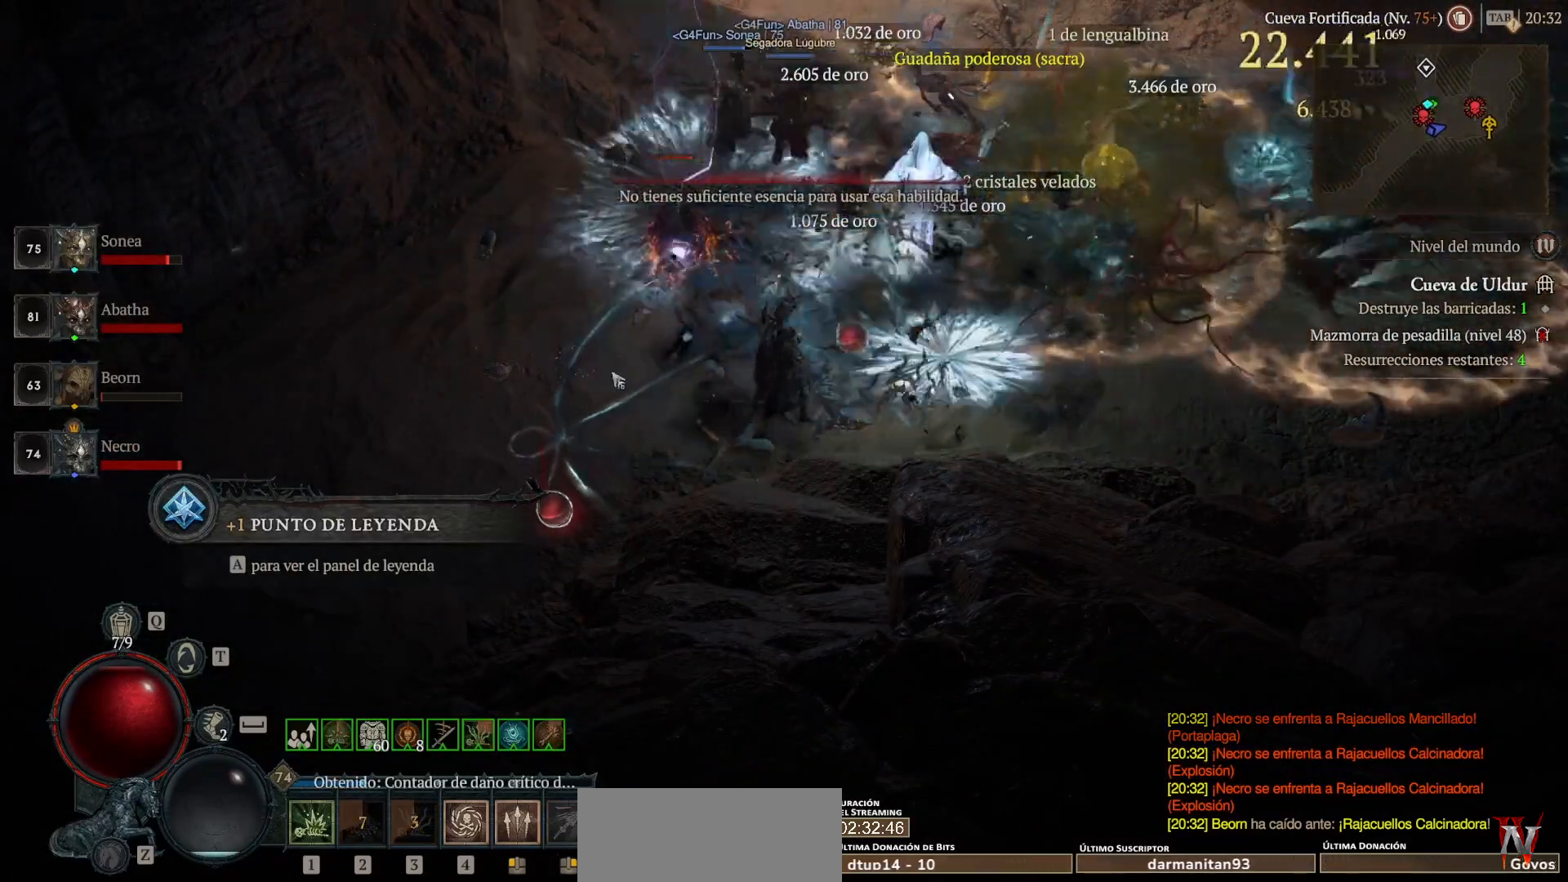
{"keys": [], "mouse": ["left", "mb4"], "events": [[40, "mouse_left", "down"], [40, "mouse_mb4", "down"]]}
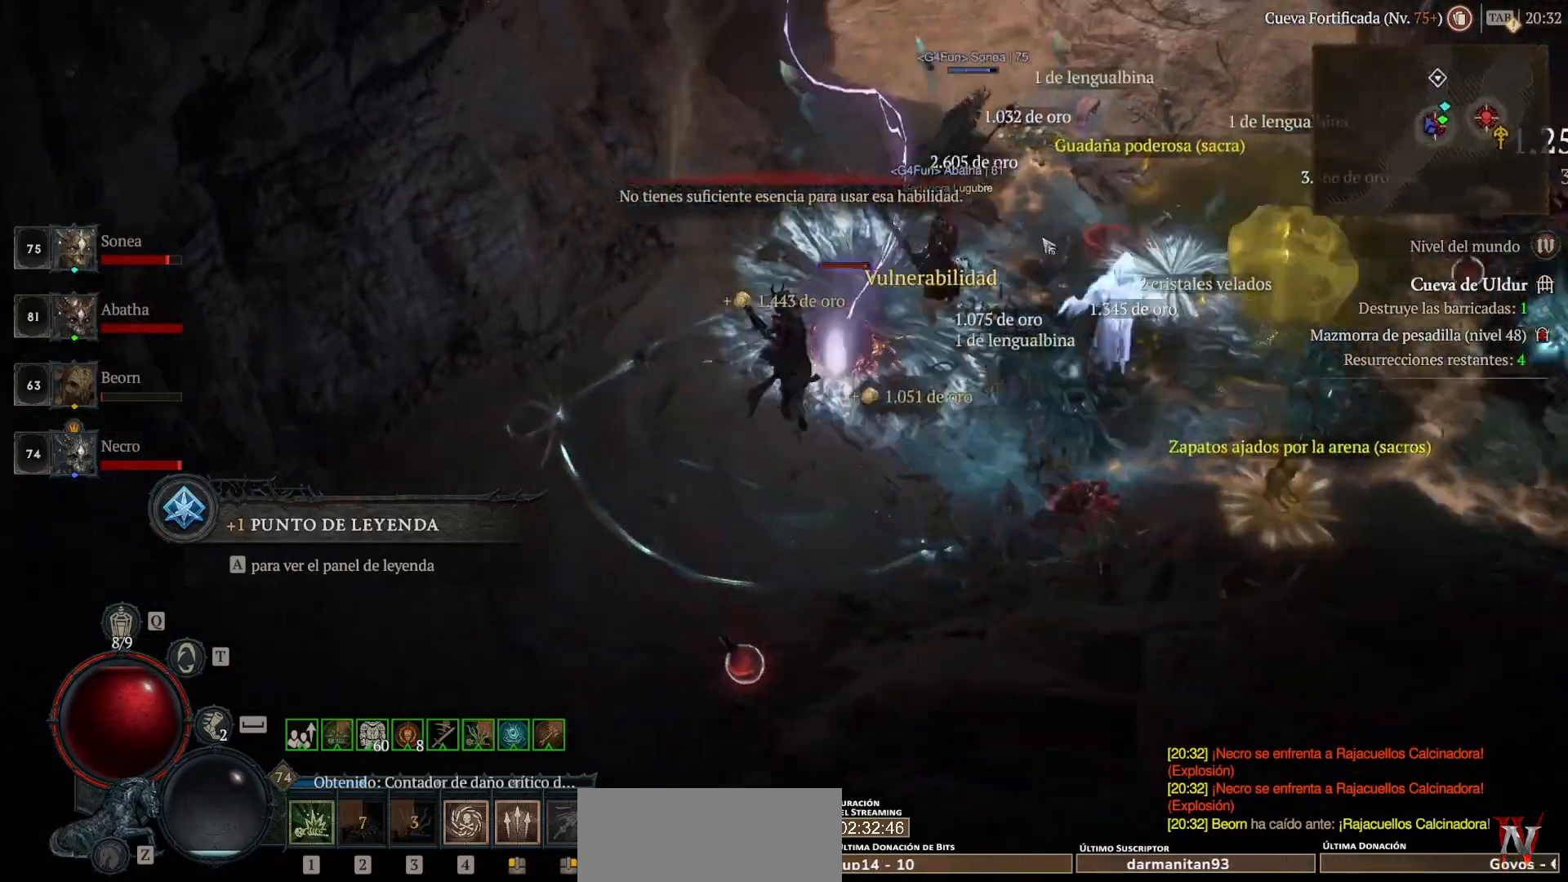
{"keys": [], "mouse": ["left", "mb4"], "events": []}
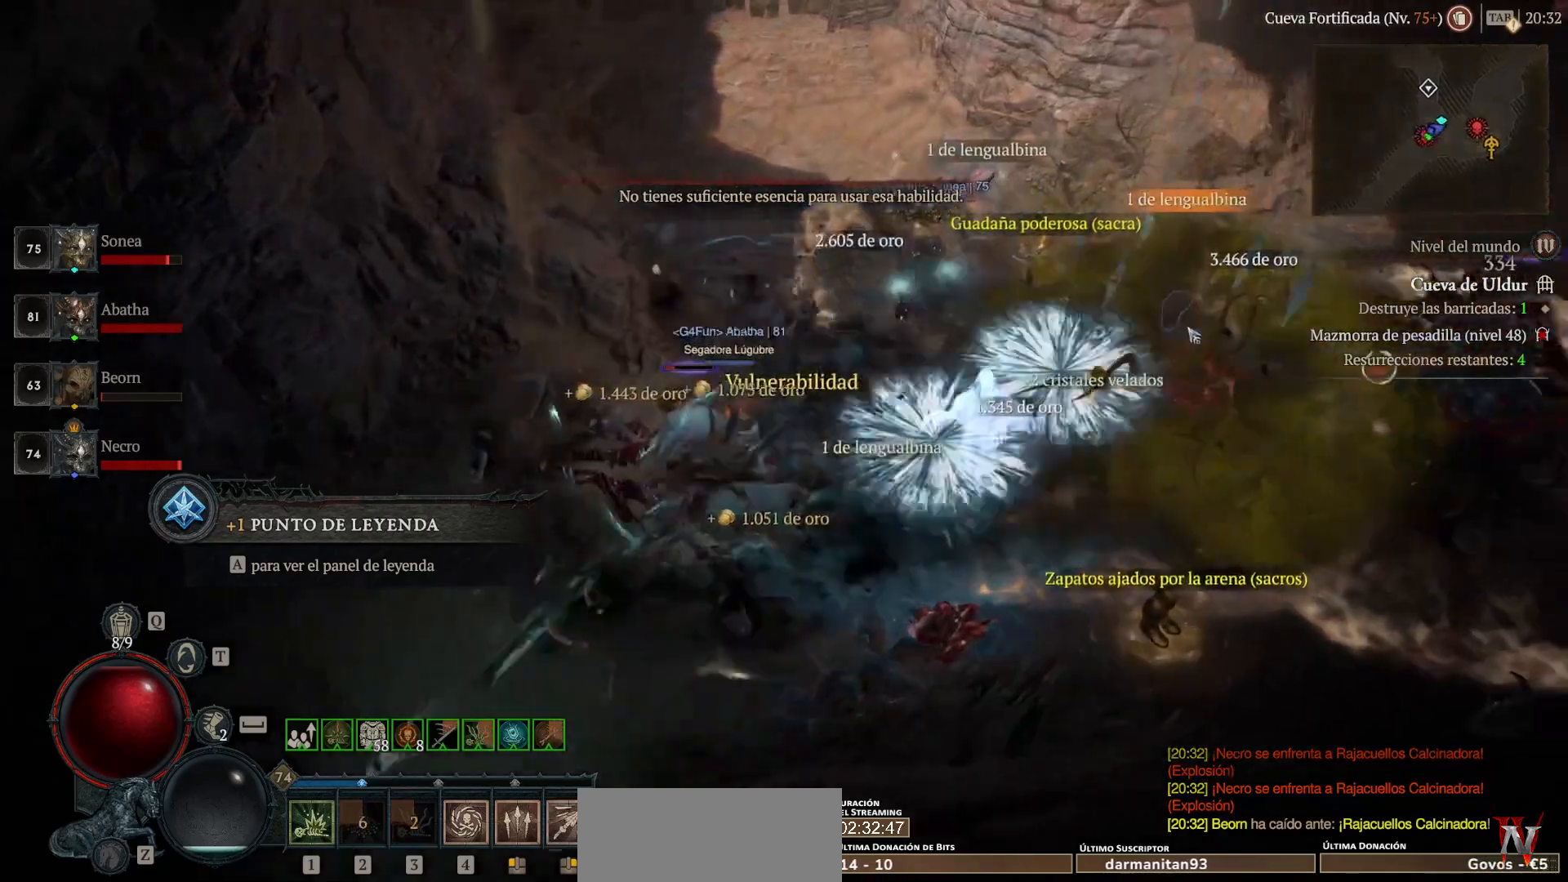
{"keys": [], "mouse": ["left", "mb4"], "events": []}
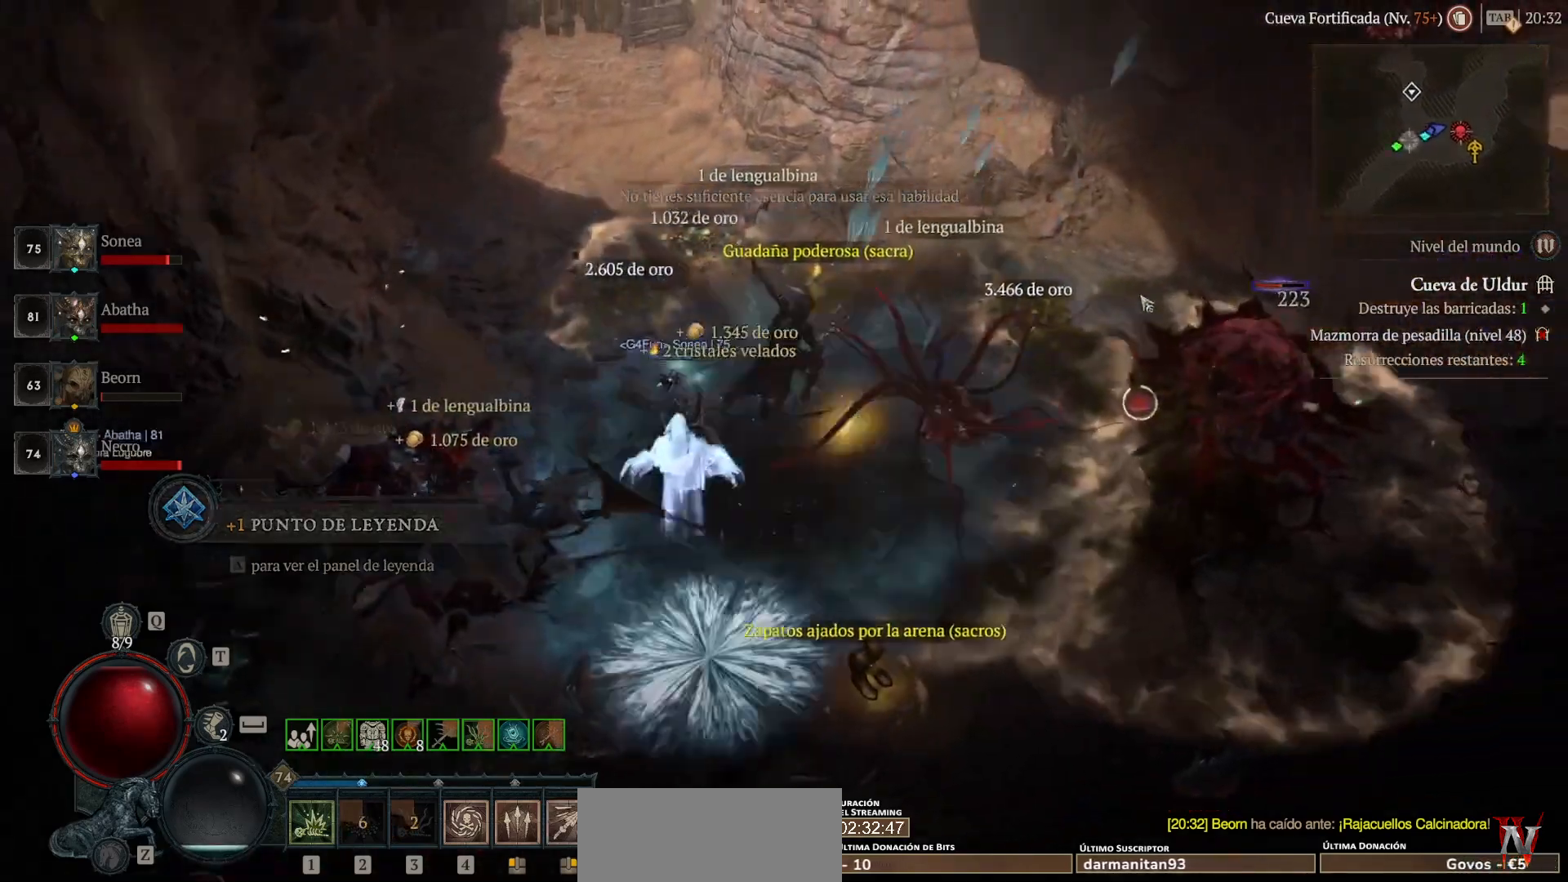
{"keys": [], "mouse": ["left", "mb4"], "events": []}
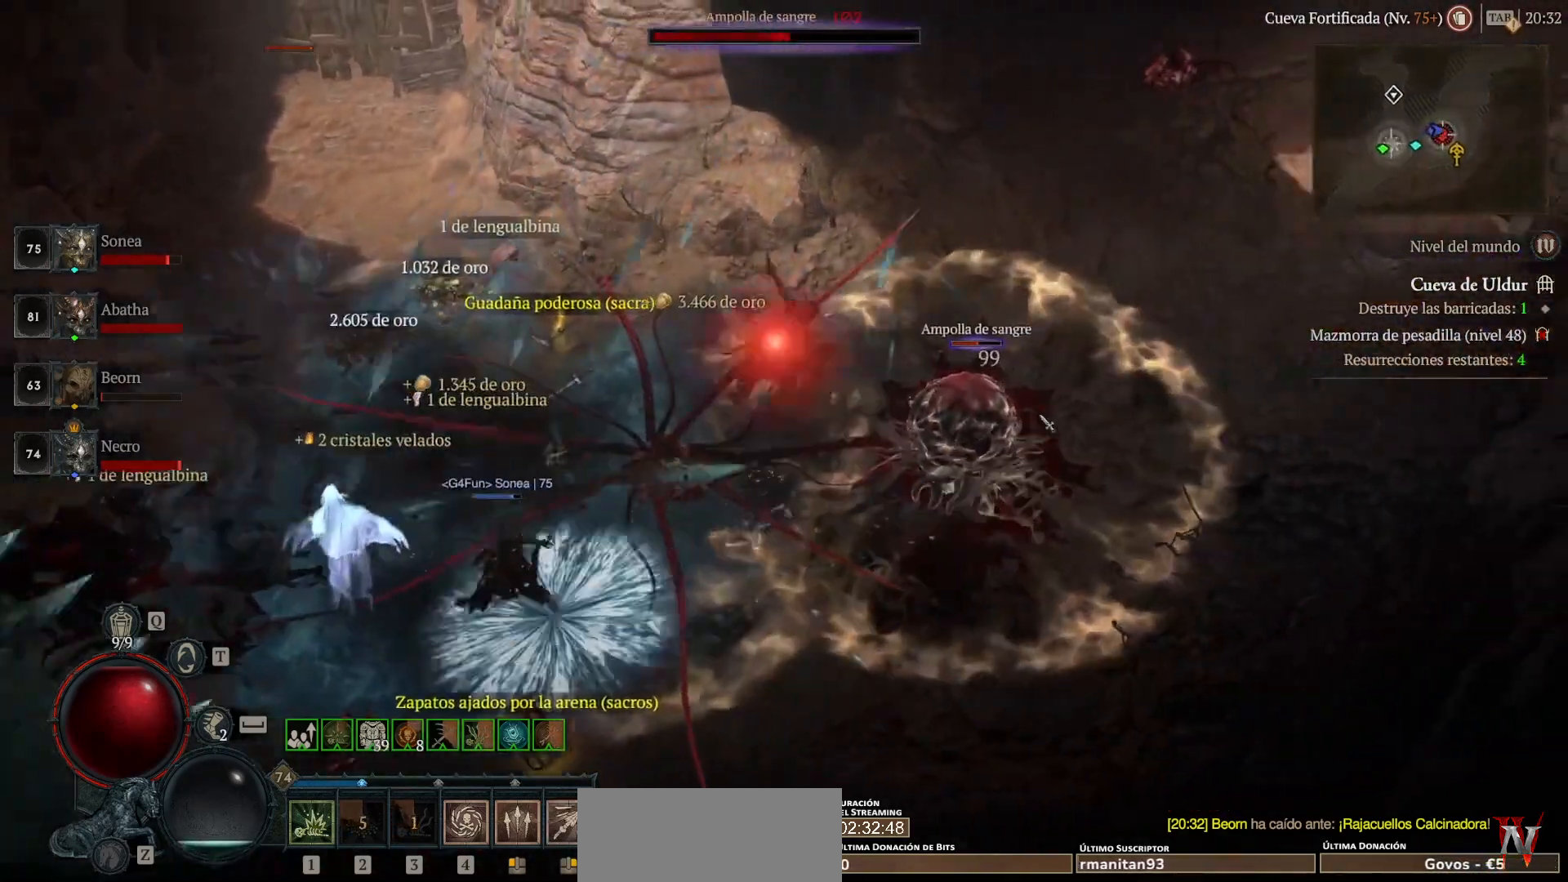
{"keys": [], "mouse": [], "events": [[400, "mouse_left", "up"], [400, "mouse_mb4", "up"]]}
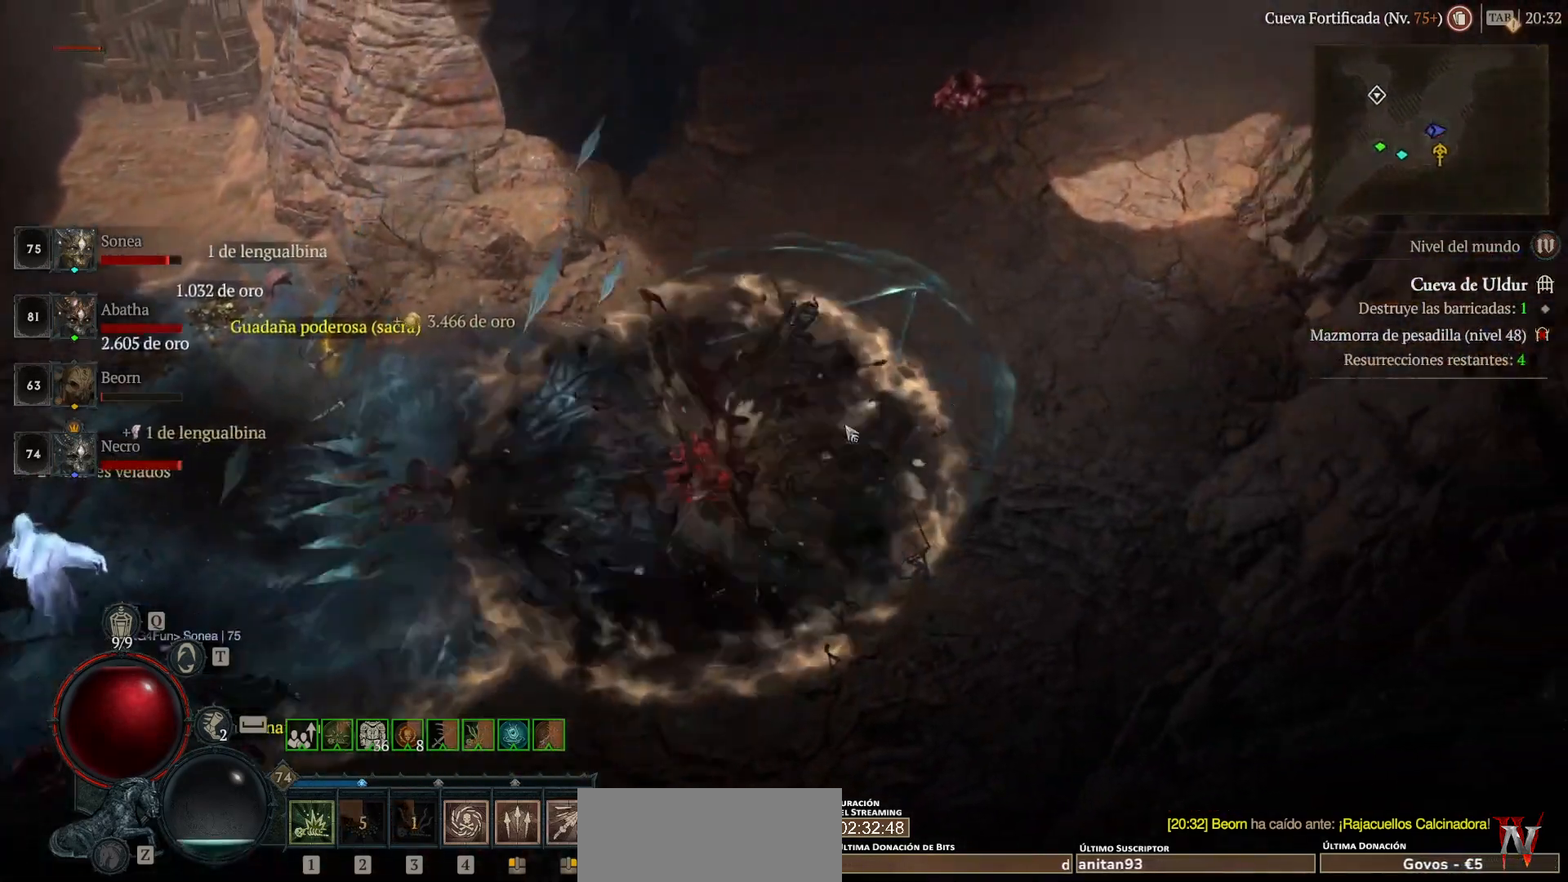
{"keys": [], "mouse": ["left", "mb4"], "events": [[80, "shift", "down"], [120, "mouse_mb5", "down"], [120, "mouse_right", "down"], [280, "mouse_mb5", "up"], [280, "mouse_right", "up"], [320, "shift", "up"], [400, "mouse_left", "down"], [400, "mouse_mb4", "down"]]}
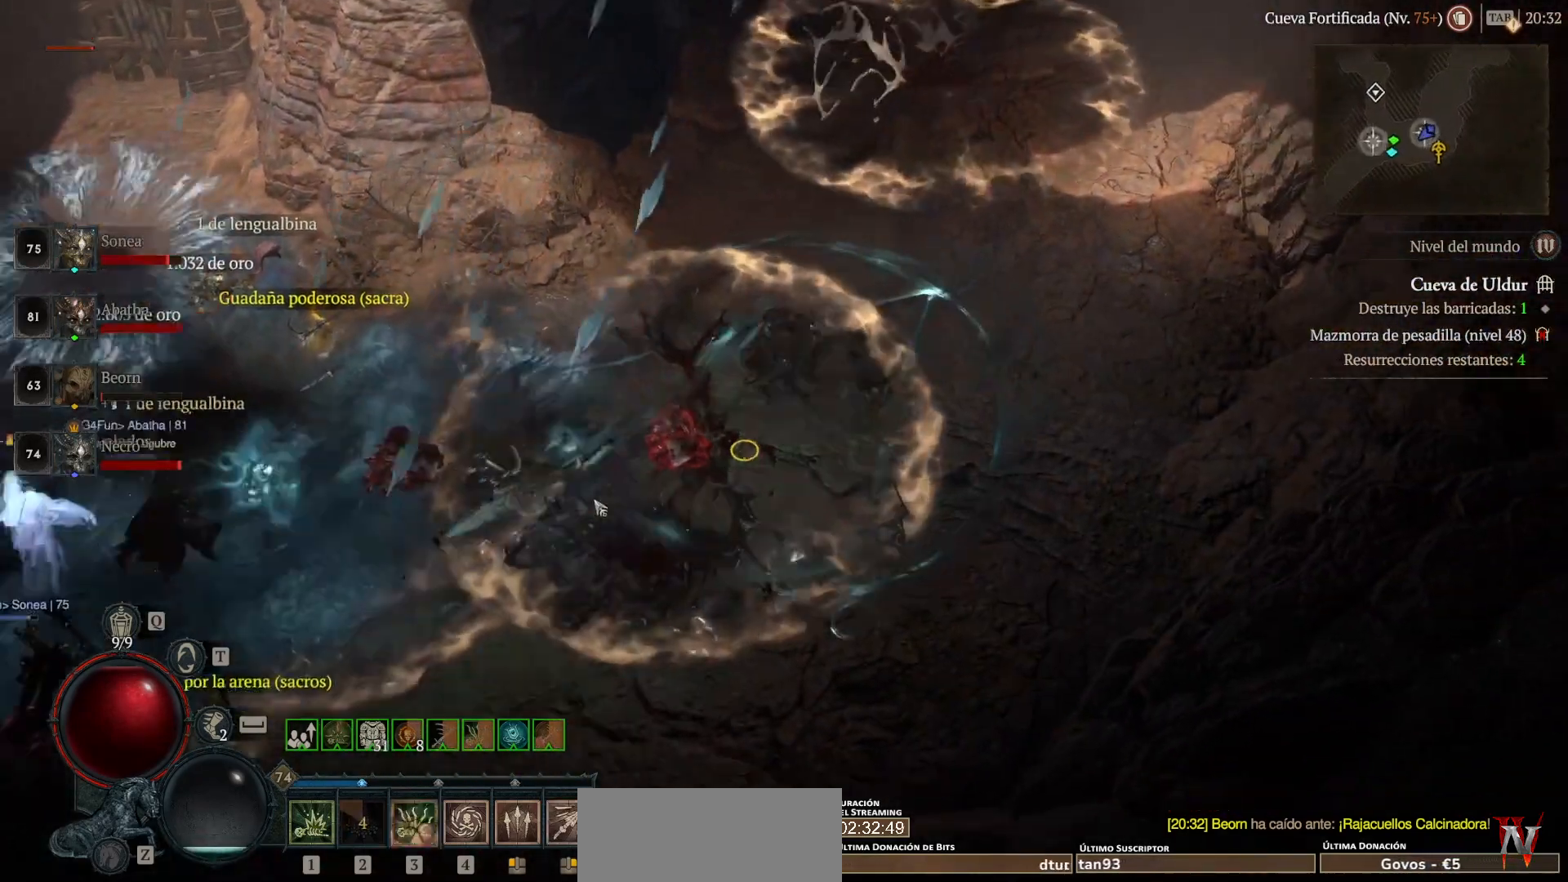
{"keys": [], "mouse": ["left", "mb4"], "events": []}
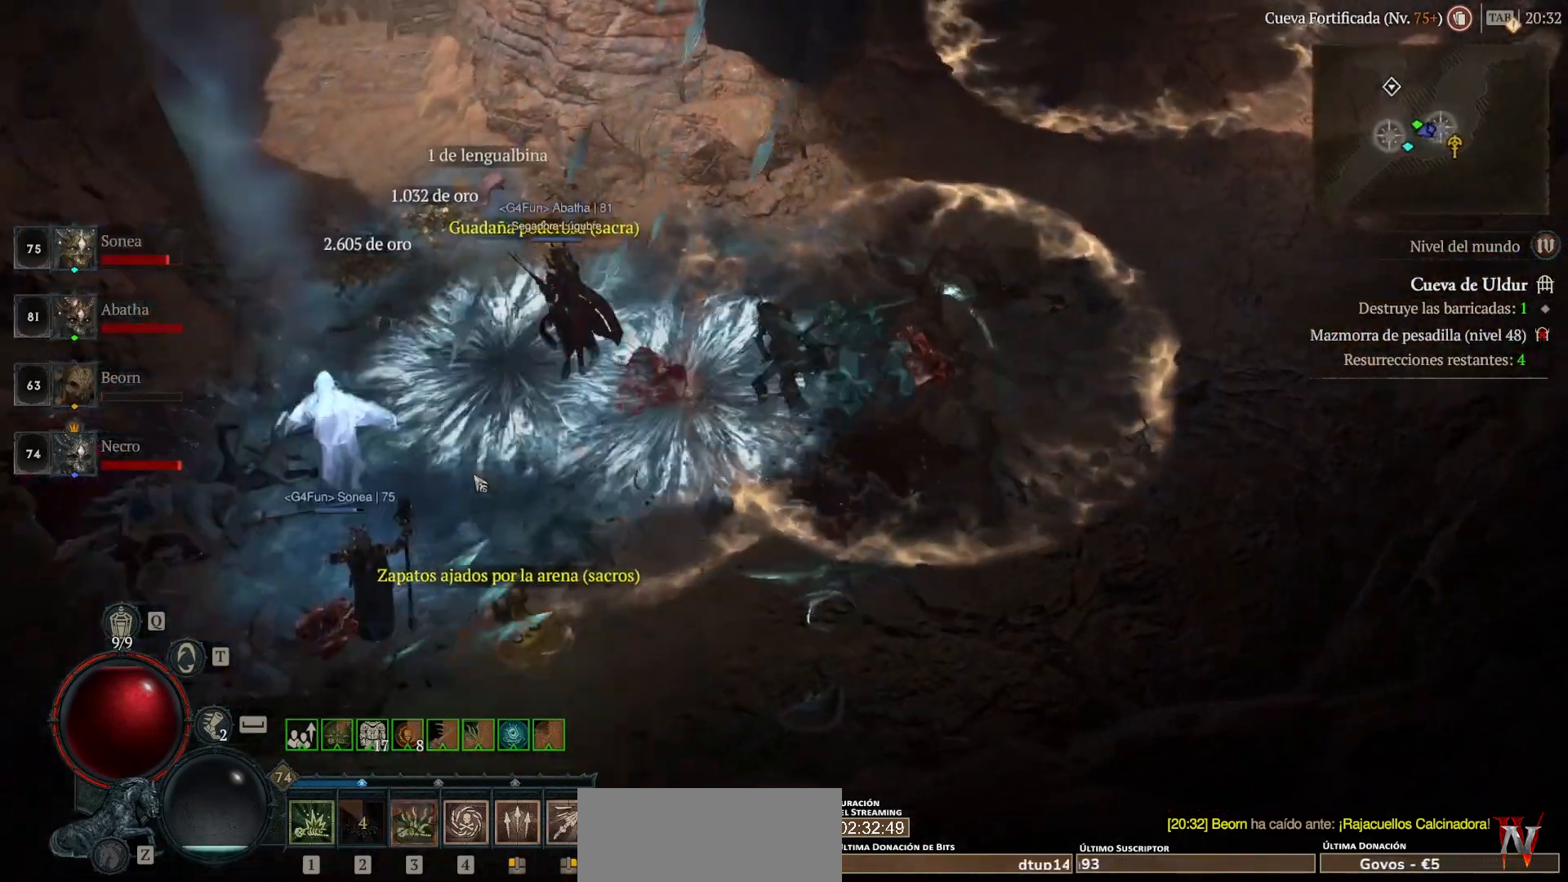
{"keys": [], "mouse": [], "events": [[240, "mouse_left", "up"], [280, "mouse_mb4", "up"], [400, "mouse_left", "down"], [400, "mouse_mb4", "down"], [520, "mouse_left", "up"], [520, "mouse_mb4", "up"]]}
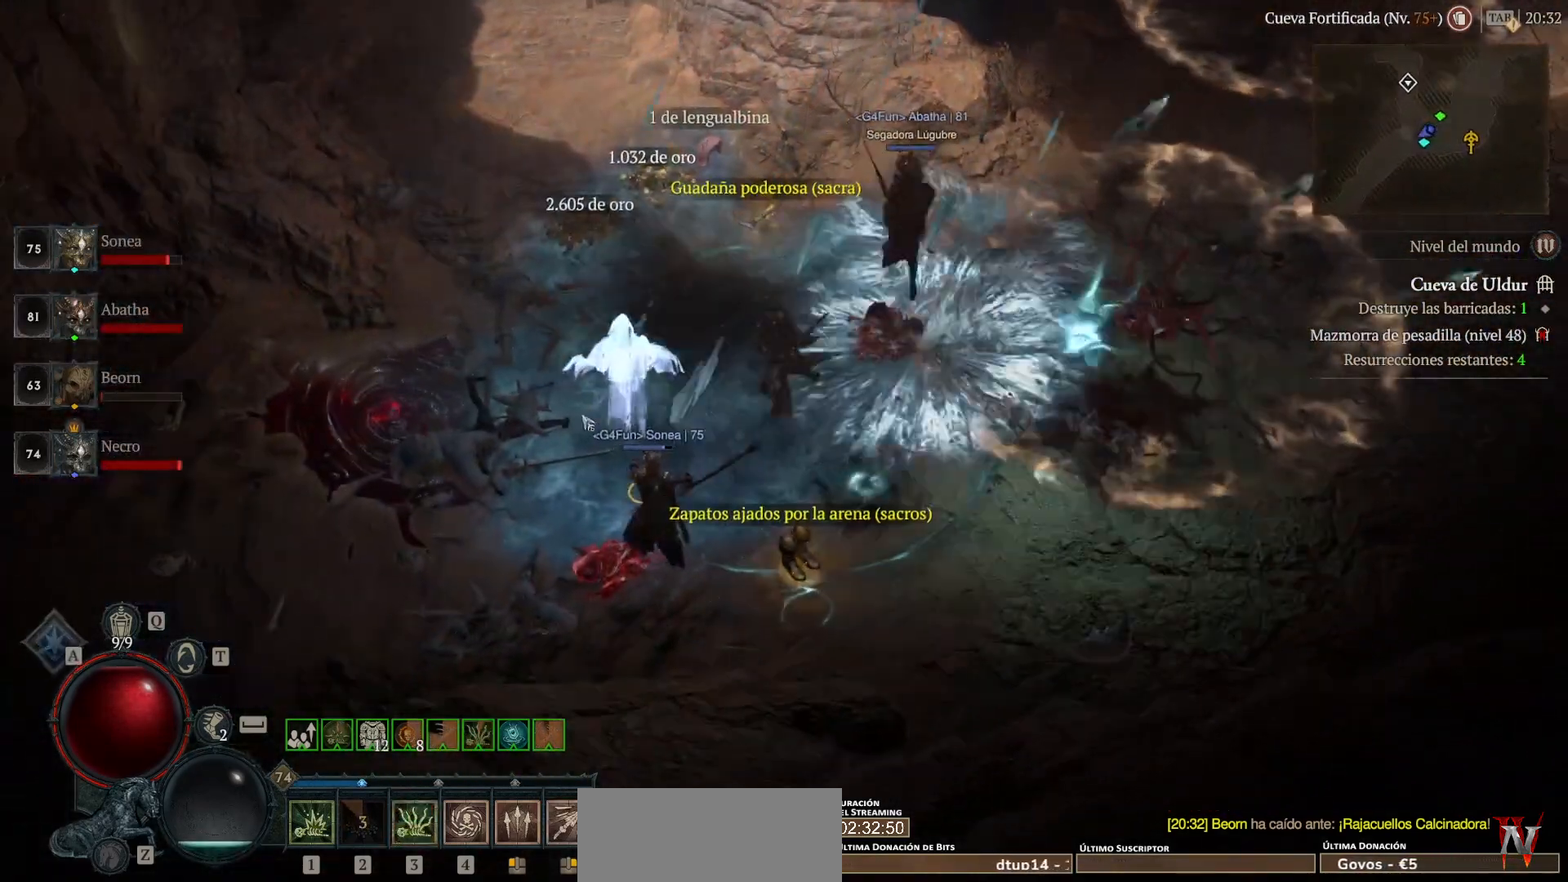
{"keys": [], "mouse": [], "events": []}